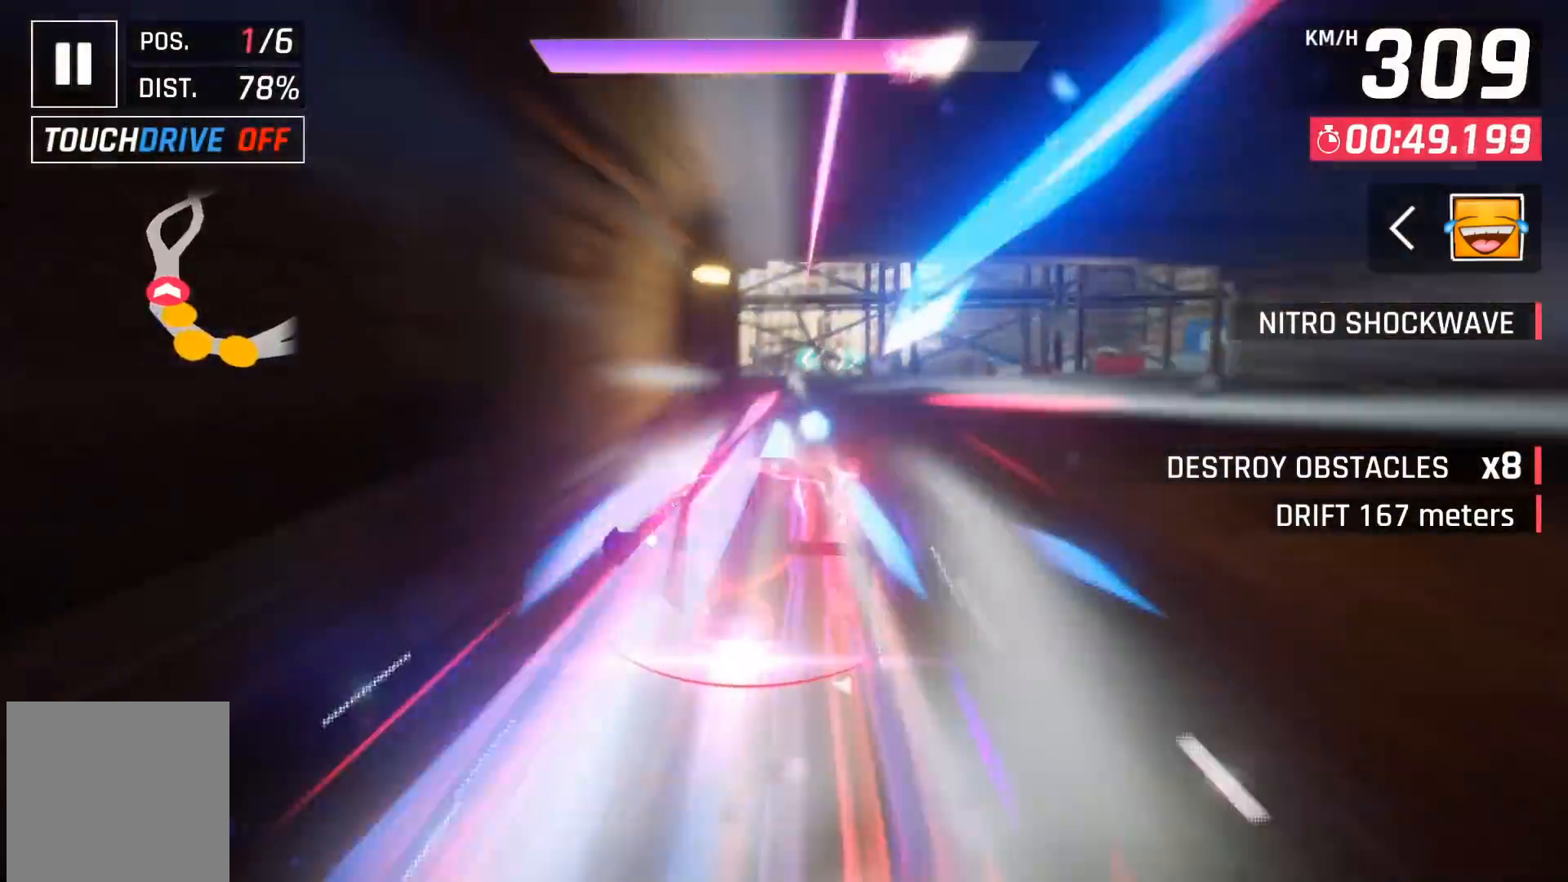
Gameplay with a controller (Xbox layout); each line is a JSON object with the inputs held at the frame after it. "events" lists button and stick changes between this image and that frame as [ms after this image, input, new state], when the widget could be followed in between. Not read: right_stick.
{"buttons": [], "left_stick": "center", "events": [[33, "A", "up"], [150, "DPAD_RIGHT", "up"]]}
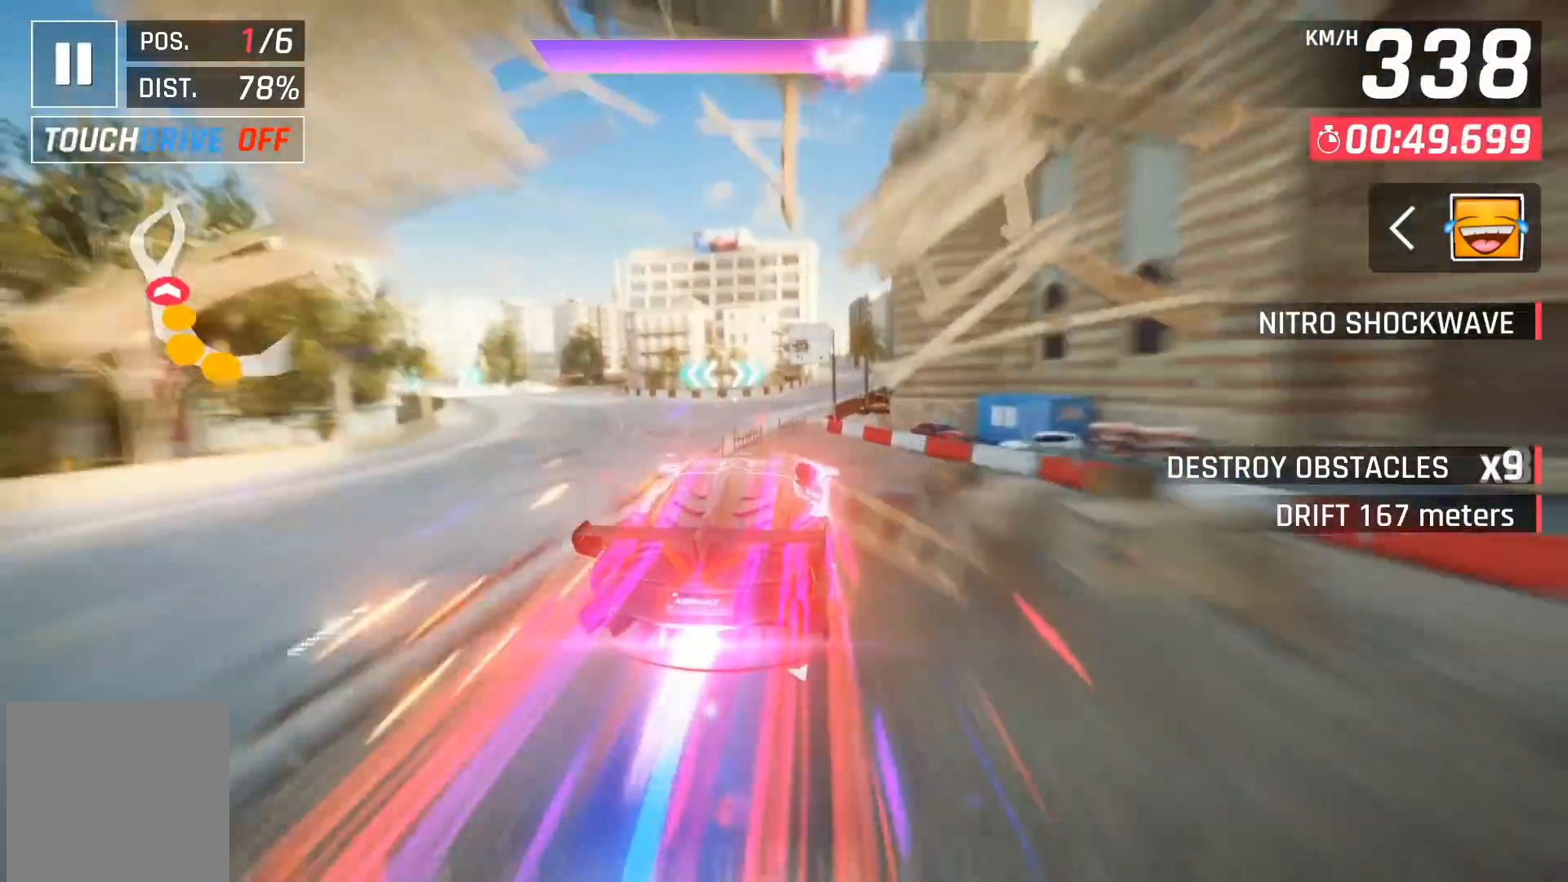
{"buttons": ["DPAD_RIGHT"], "left_stick": "center", "events": [[133, "DPAD_RIGHT", "down"]]}
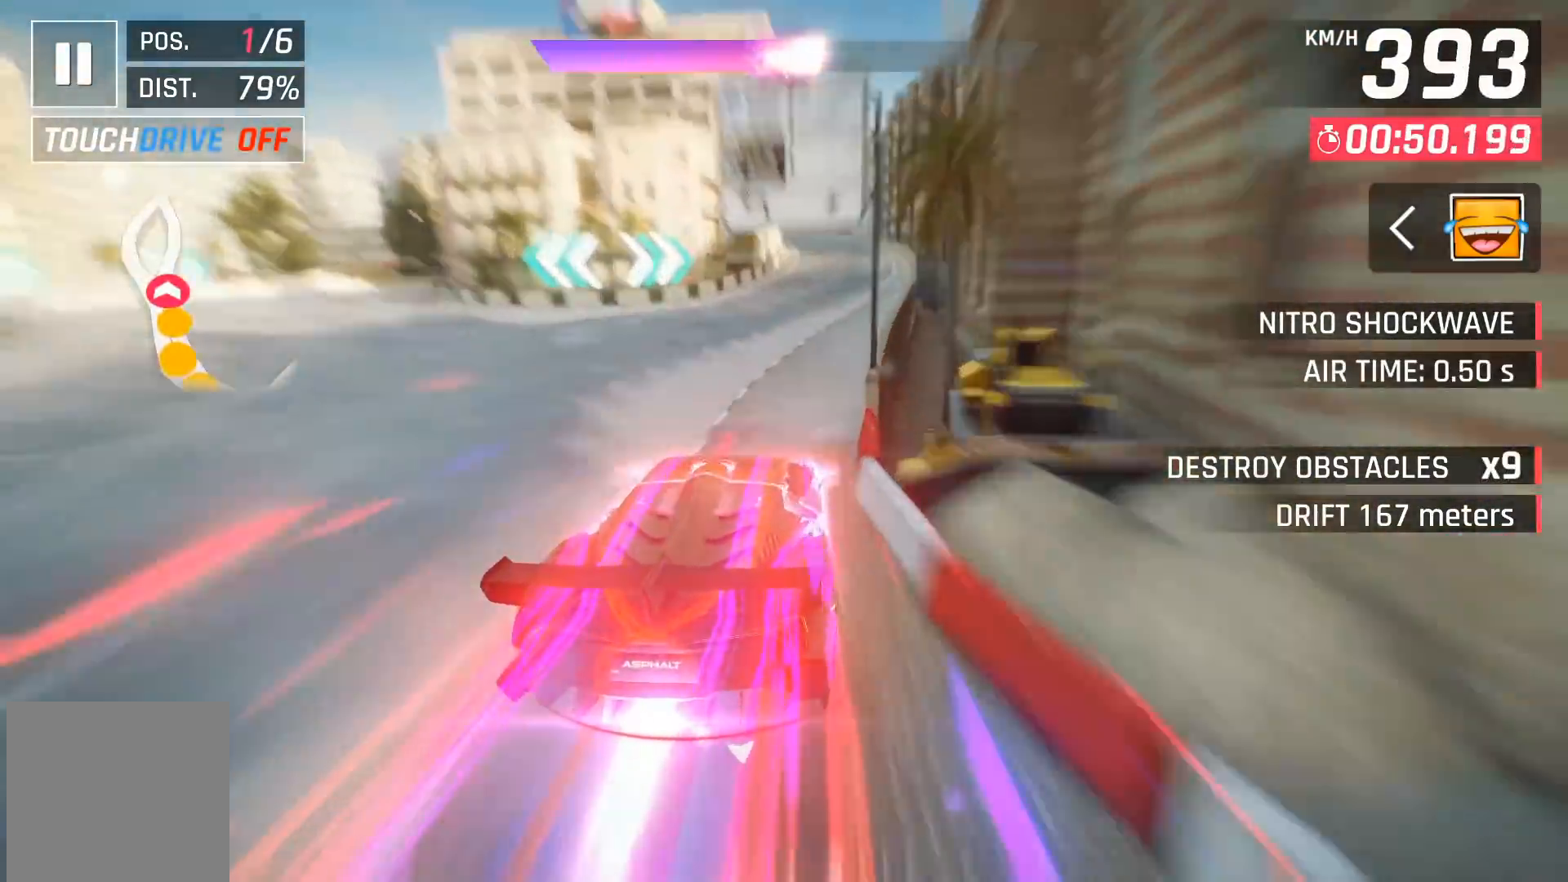
{"buttons": ["DPAD_LEFT"], "left_stick": "center", "events": [[83, "DPAD_RIGHT", "up"], [217, "X", "down"], [233, "A", "down"], [250, "X", "up"], [283, "A", "up"], [500, "DPAD_LEFT", "down"]]}
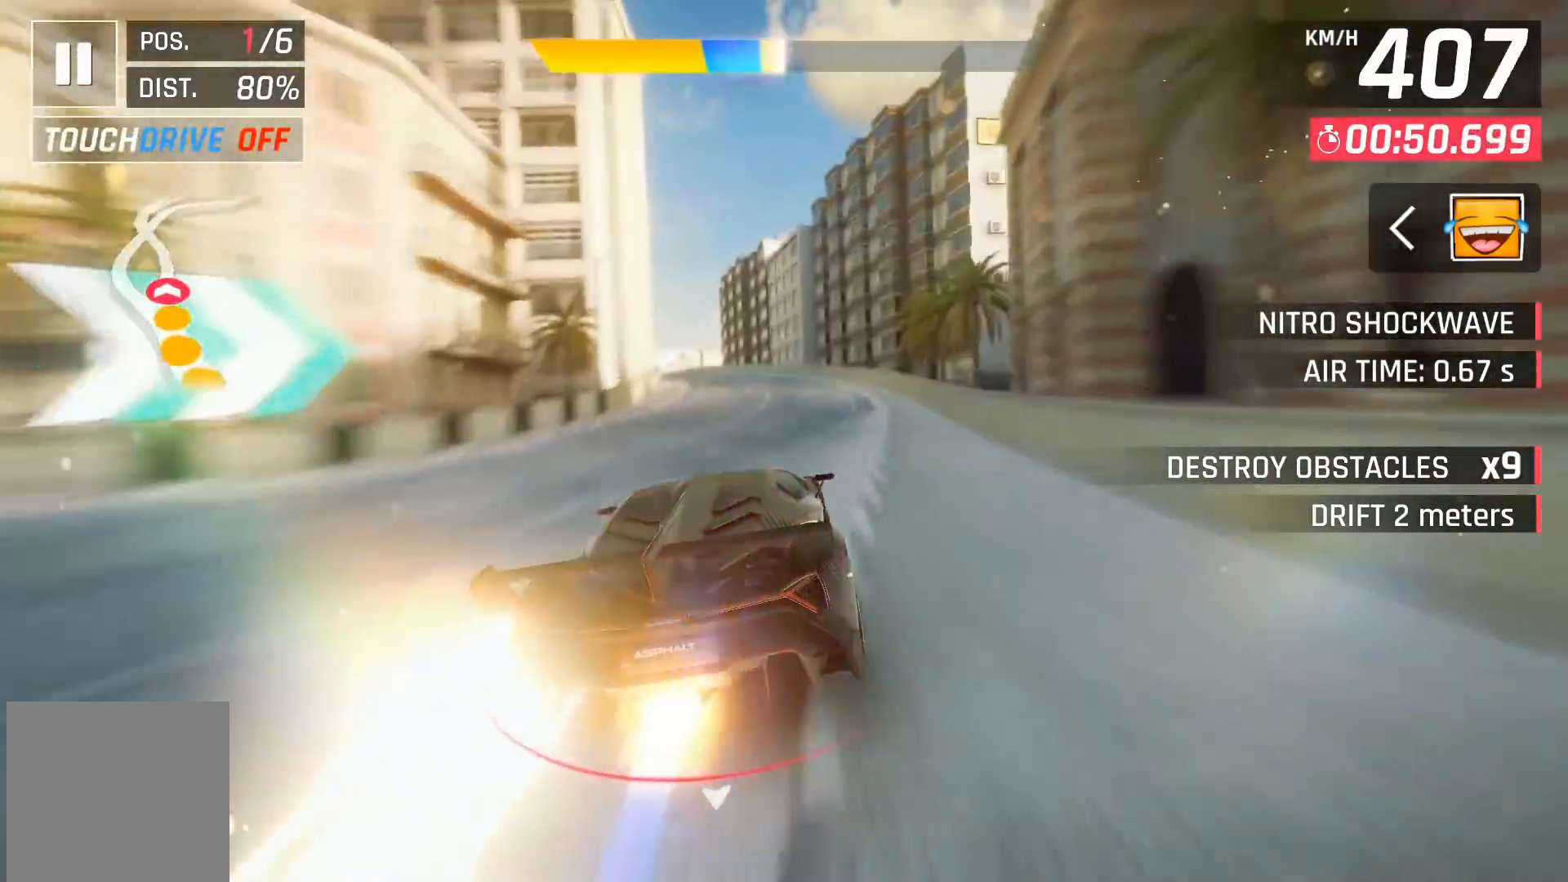
{"buttons": ["DPAD_LEFT"], "left_stick": "center", "events": [[367, "A", "down"], [450, "A", "up"]]}
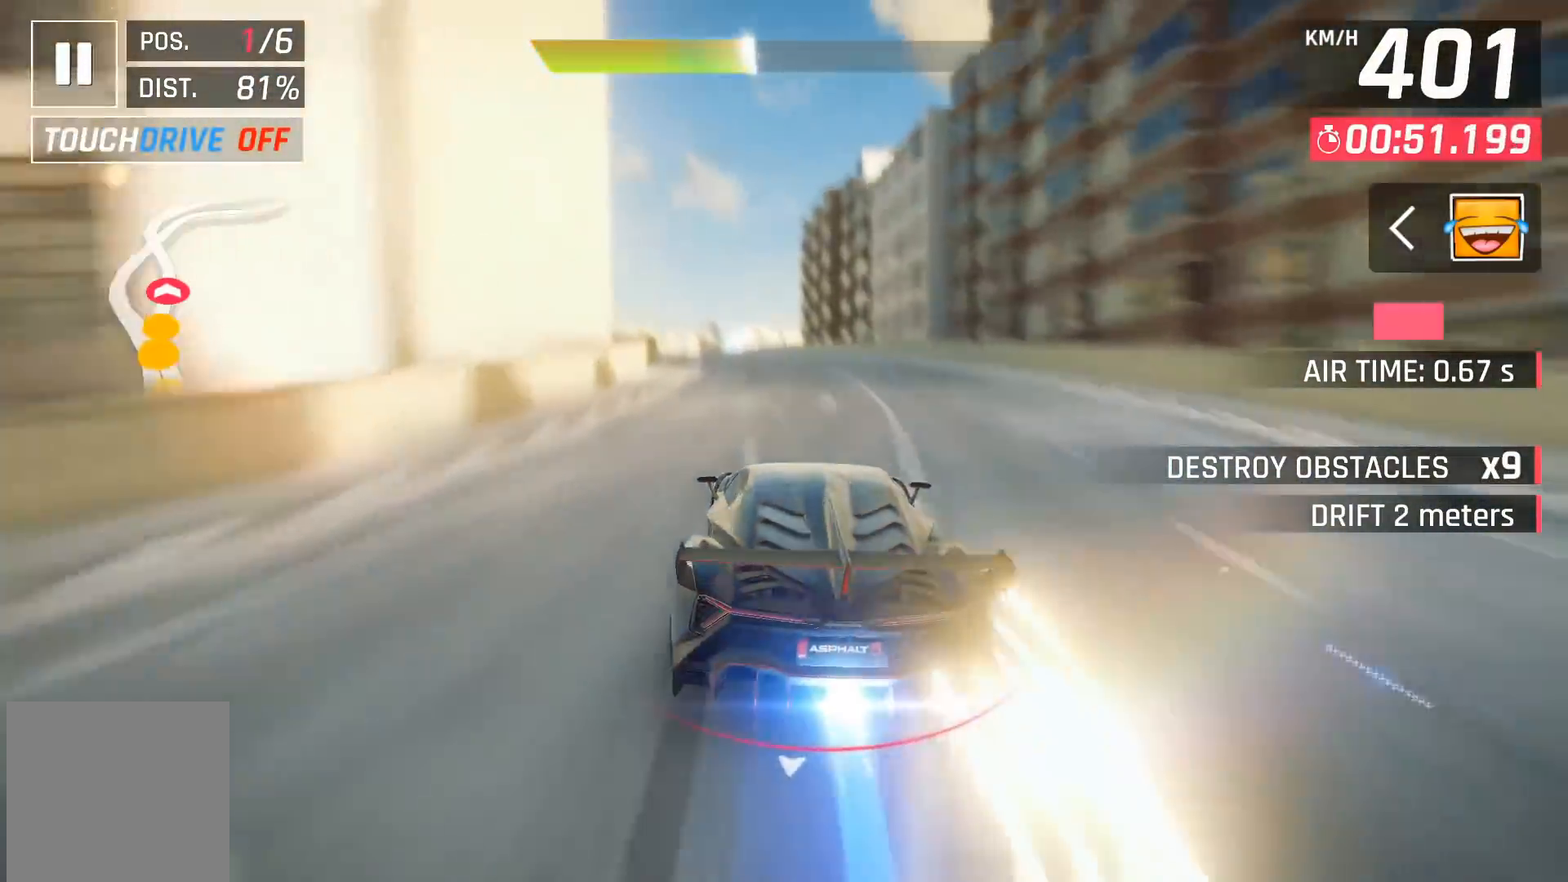
{"buttons": [], "left_stick": "center", "events": [[217, "DPAD_LEFT", "up"]]}
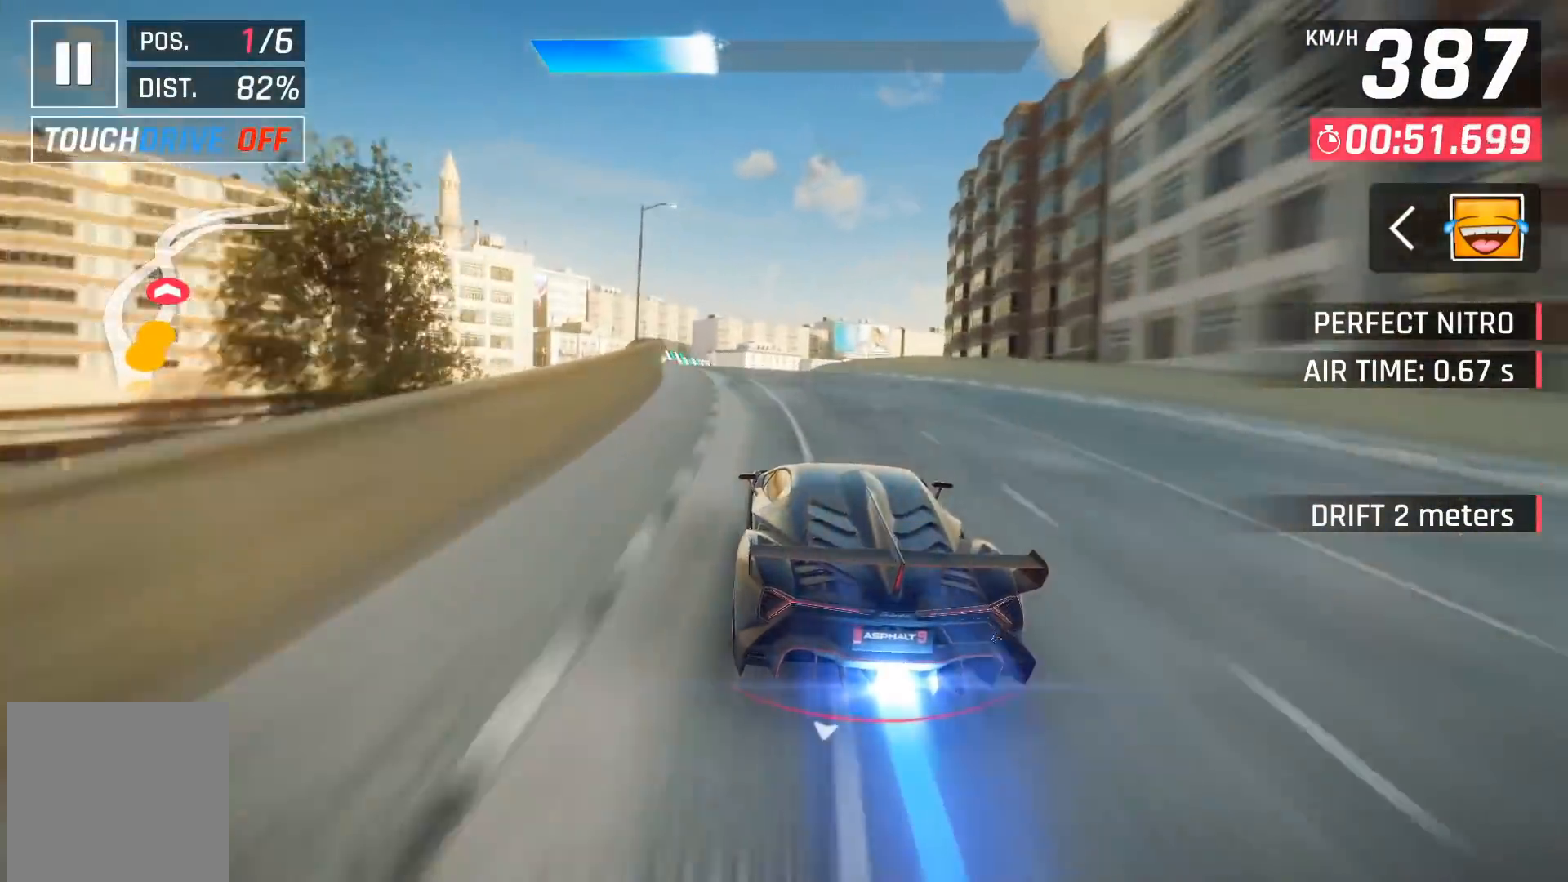
{"buttons": [], "left_stick": "center", "events": [[17, "DPAD_LEFT", "down"], [33, "X", "down"], [100, "X", "up"], [183, "X", "down"], [250, "X", "up"], [333, "DPAD_LEFT", "up"], [417, "A", "down"], [483, "A", "up"]]}
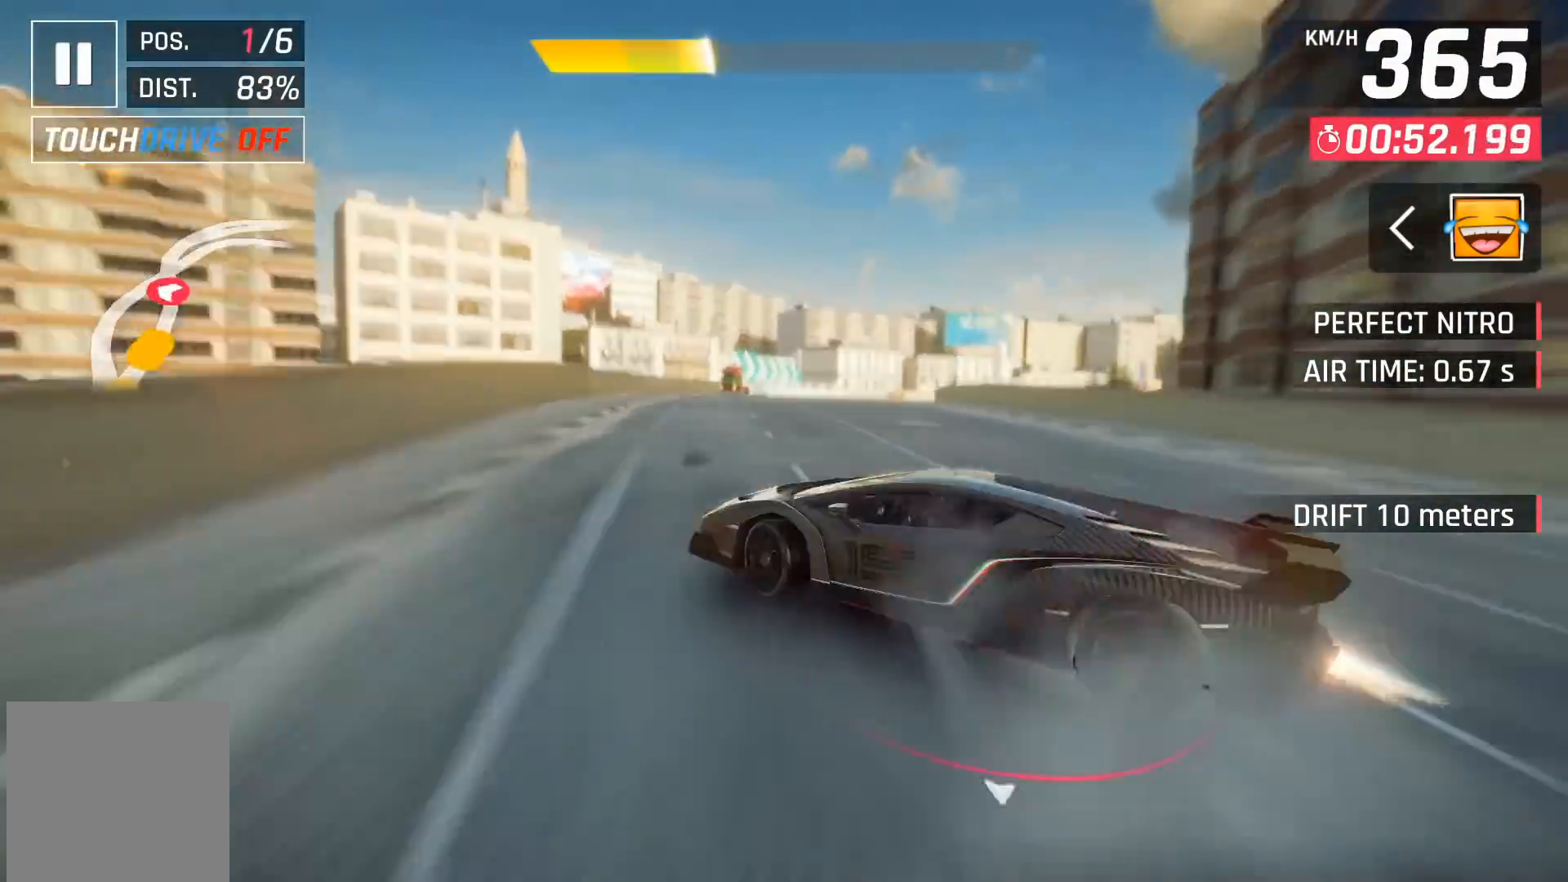
{"buttons": [], "left_stick": "right", "events": [[67, "A", "down"], [167, "A", "up"], [400, "X", "down"], [400, "left_stick", "right"], [483, "X", "up"]]}
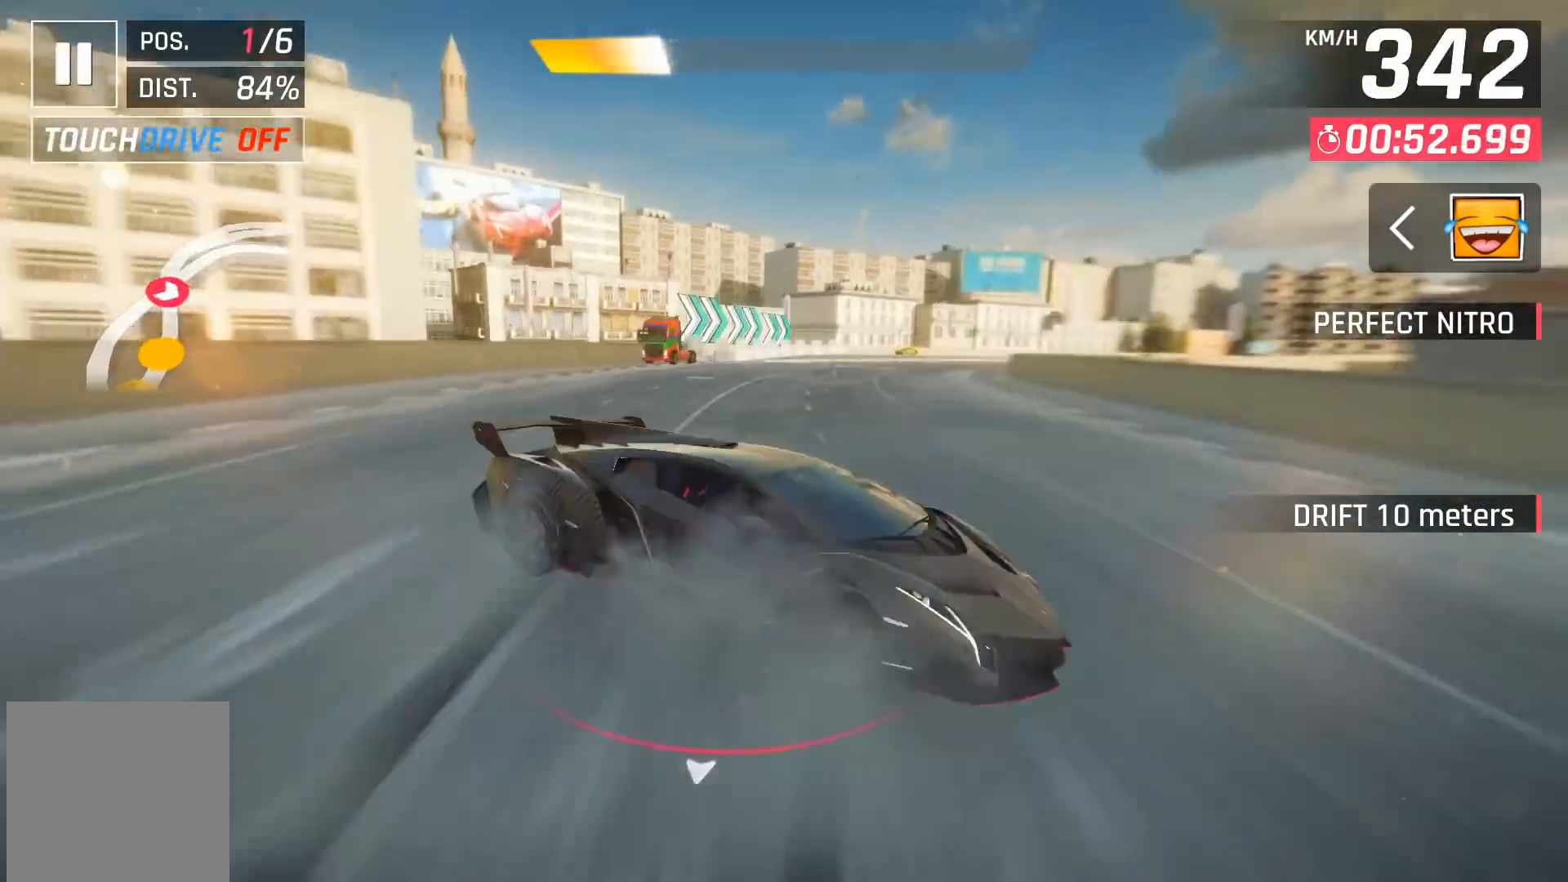
{"buttons": [], "left_stick": "right", "events": []}
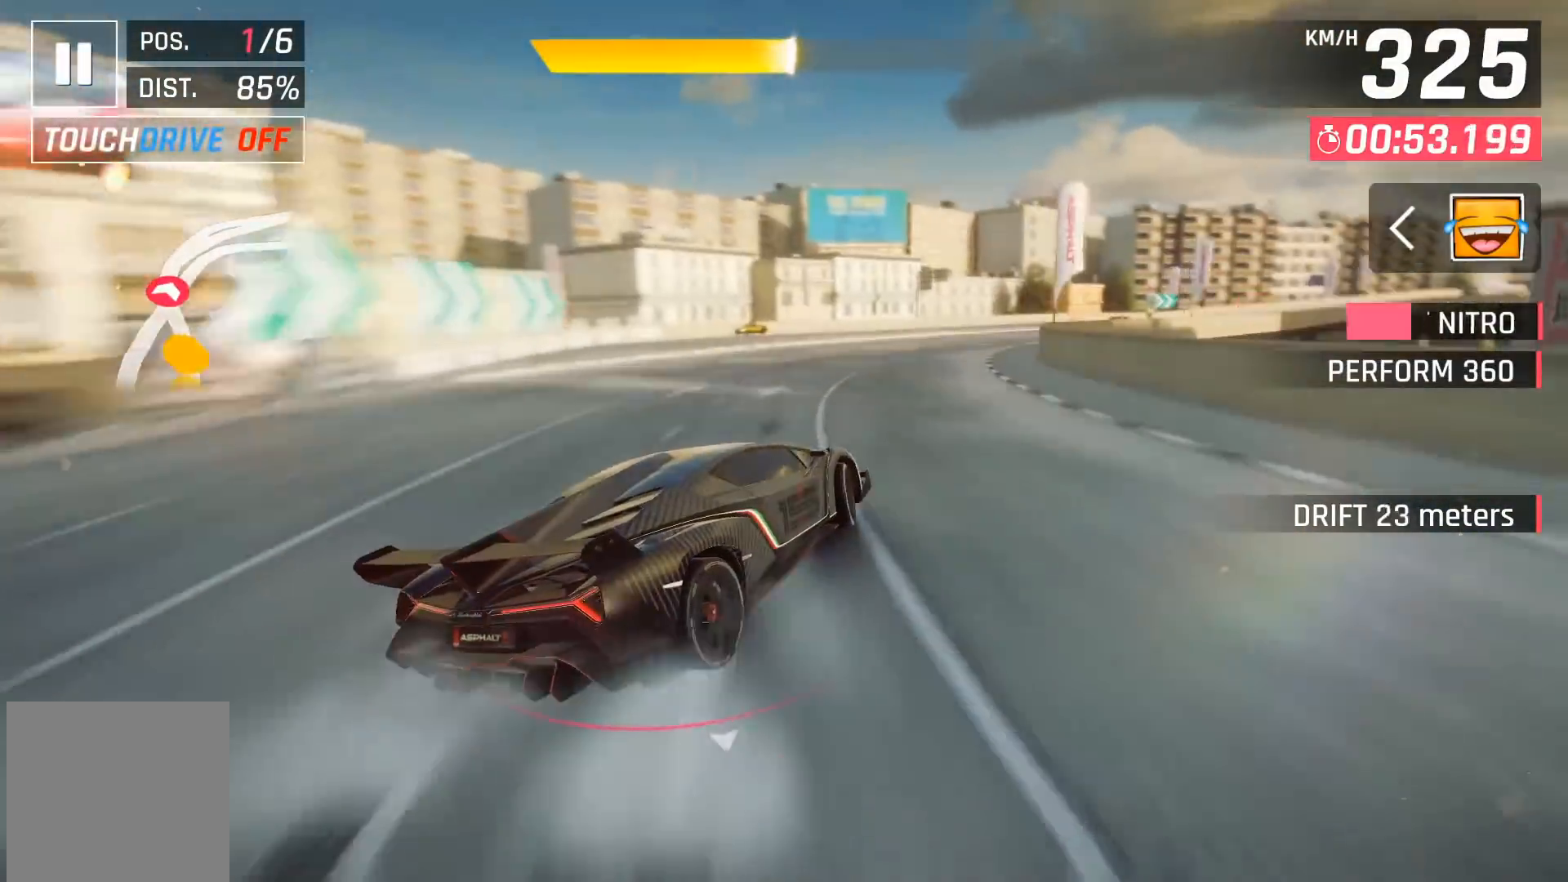
{"buttons": [], "left_stick": "right", "events": []}
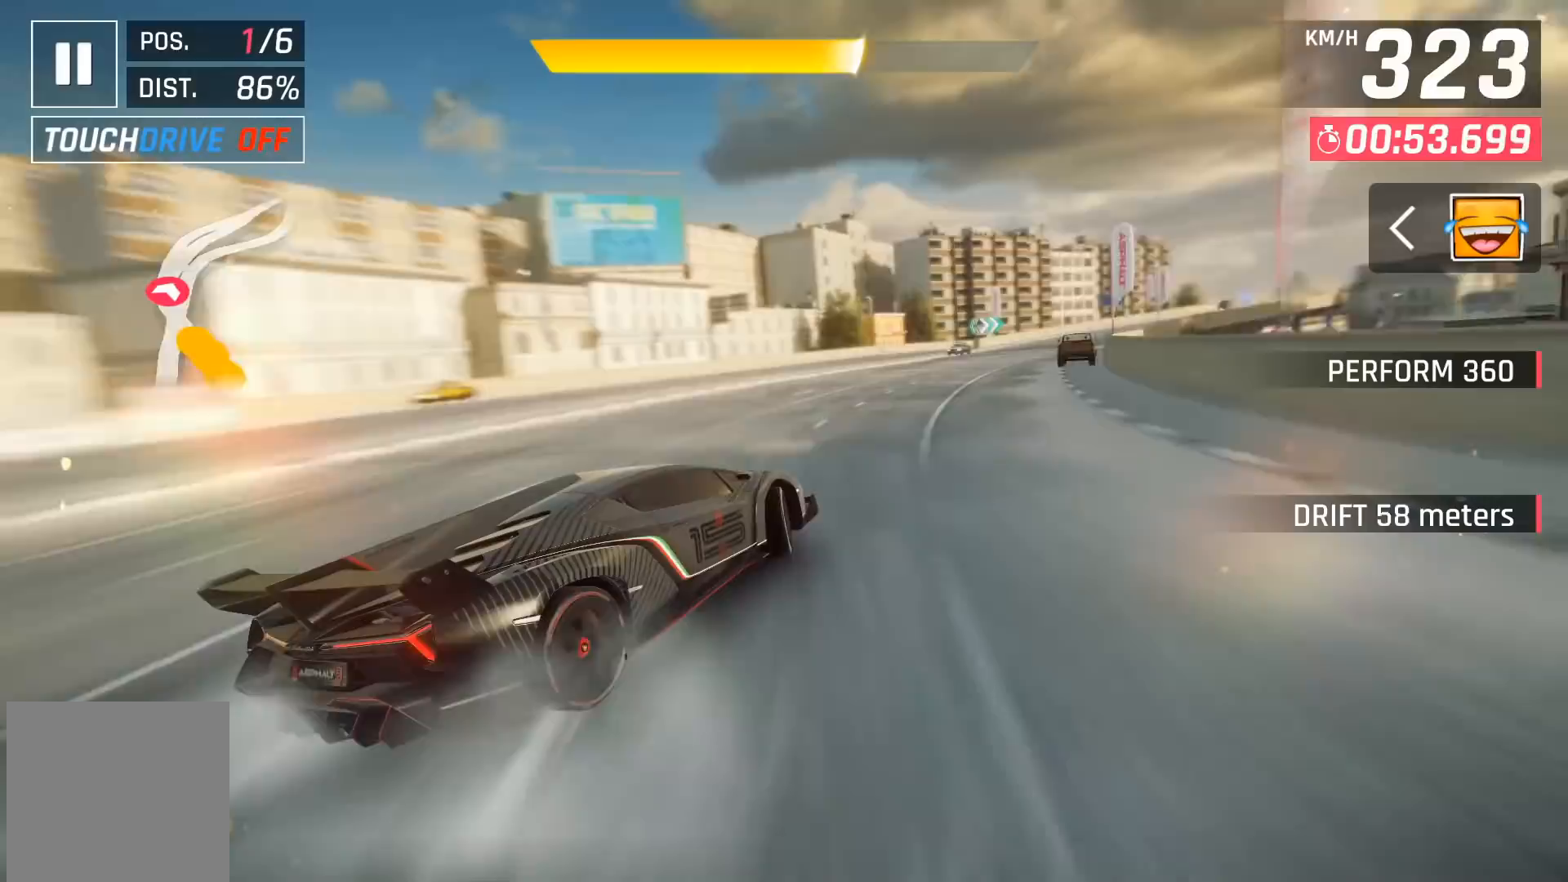
{"buttons": [], "left_stick": "right", "events": []}
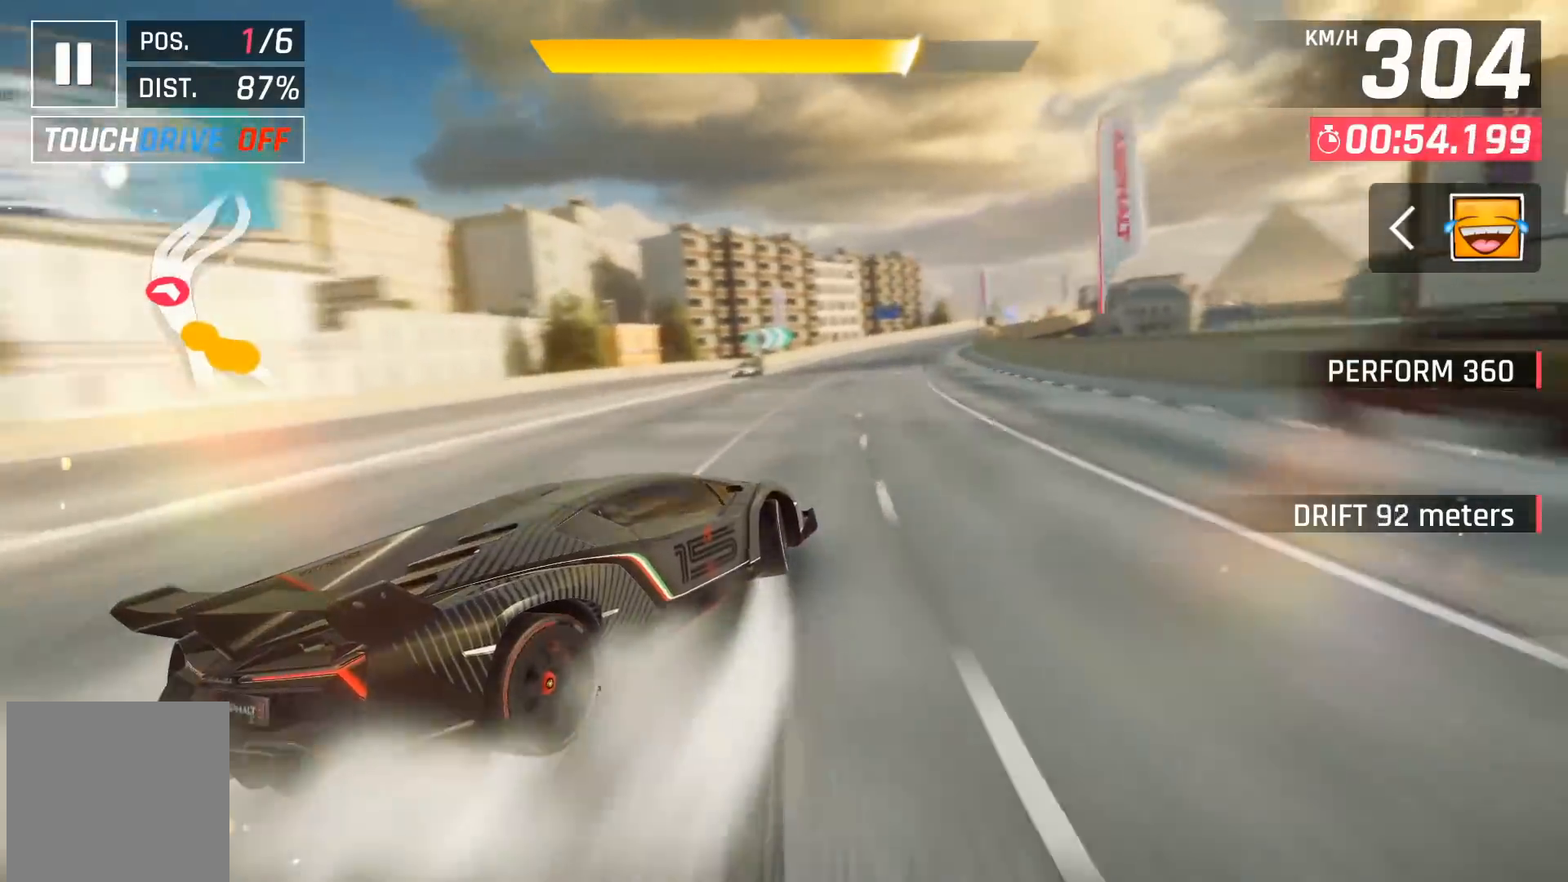
{"buttons": ["DPAD_RIGHT"], "left_stick": "center", "events": [[50, "left_stick", "center"], [367, "DPAD_RIGHT", "down"], [417, "DPAD_UP", "down"], [500, "DPAD_UP", "up"]]}
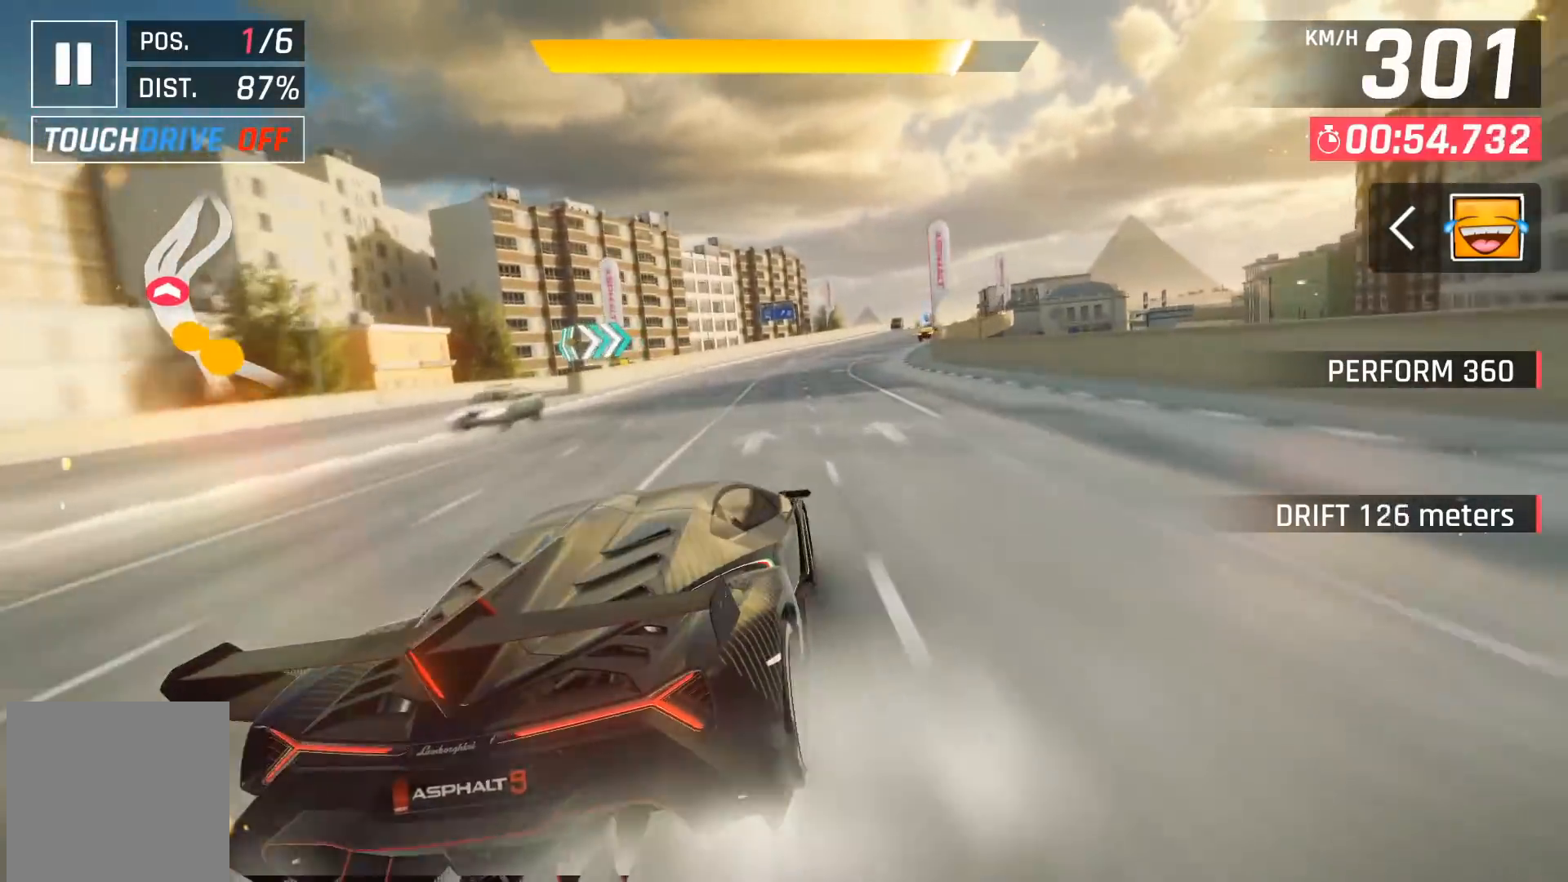
{"buttons": [], "left_stick": "center", "events": [[33, "DPAD_RIGHT", "up"], [133, "DPAD_RIGHT", "down"], [317, "DPAD_RIGHT", "up"], [400, "X", "down"], [450, "X", "up"]]}
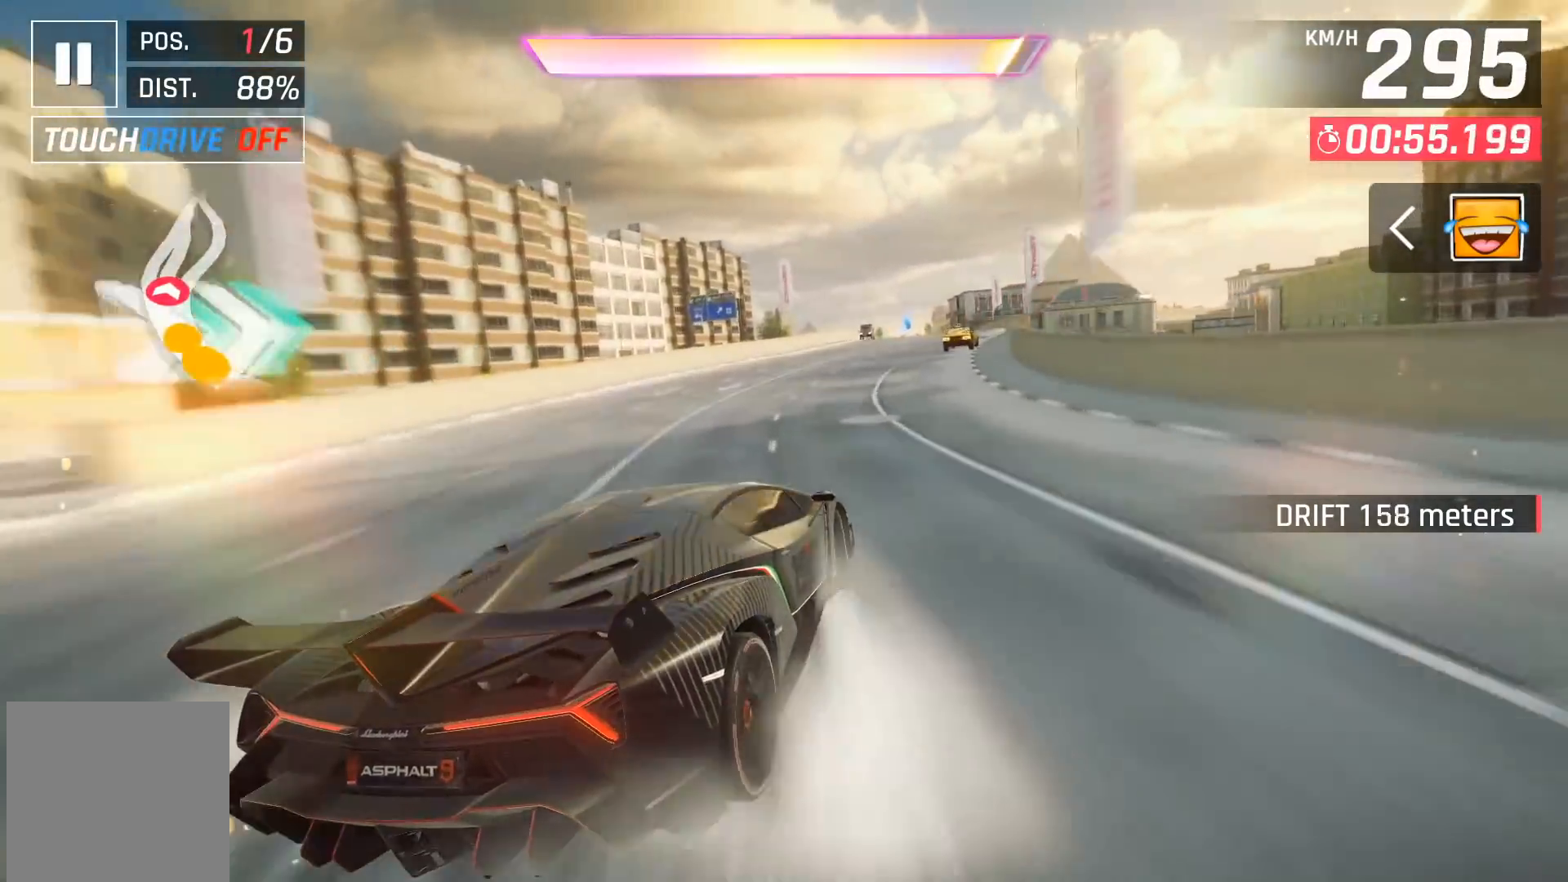
{"buttons": [], "left_stick": "center", "events": [[83, "DPAD_RIGHT", "down"], [100, "A", "down"], [183, "A", "up"], [200, "DPAD_RIGHT", "up"], [267, "A", "down"], [350, "A", "up"], [350, "DPAD_RIGHT", "down"], [400, "A", "down"], [450, "DPAD_RIGHT", "up"], [467, "A", "up"]]}
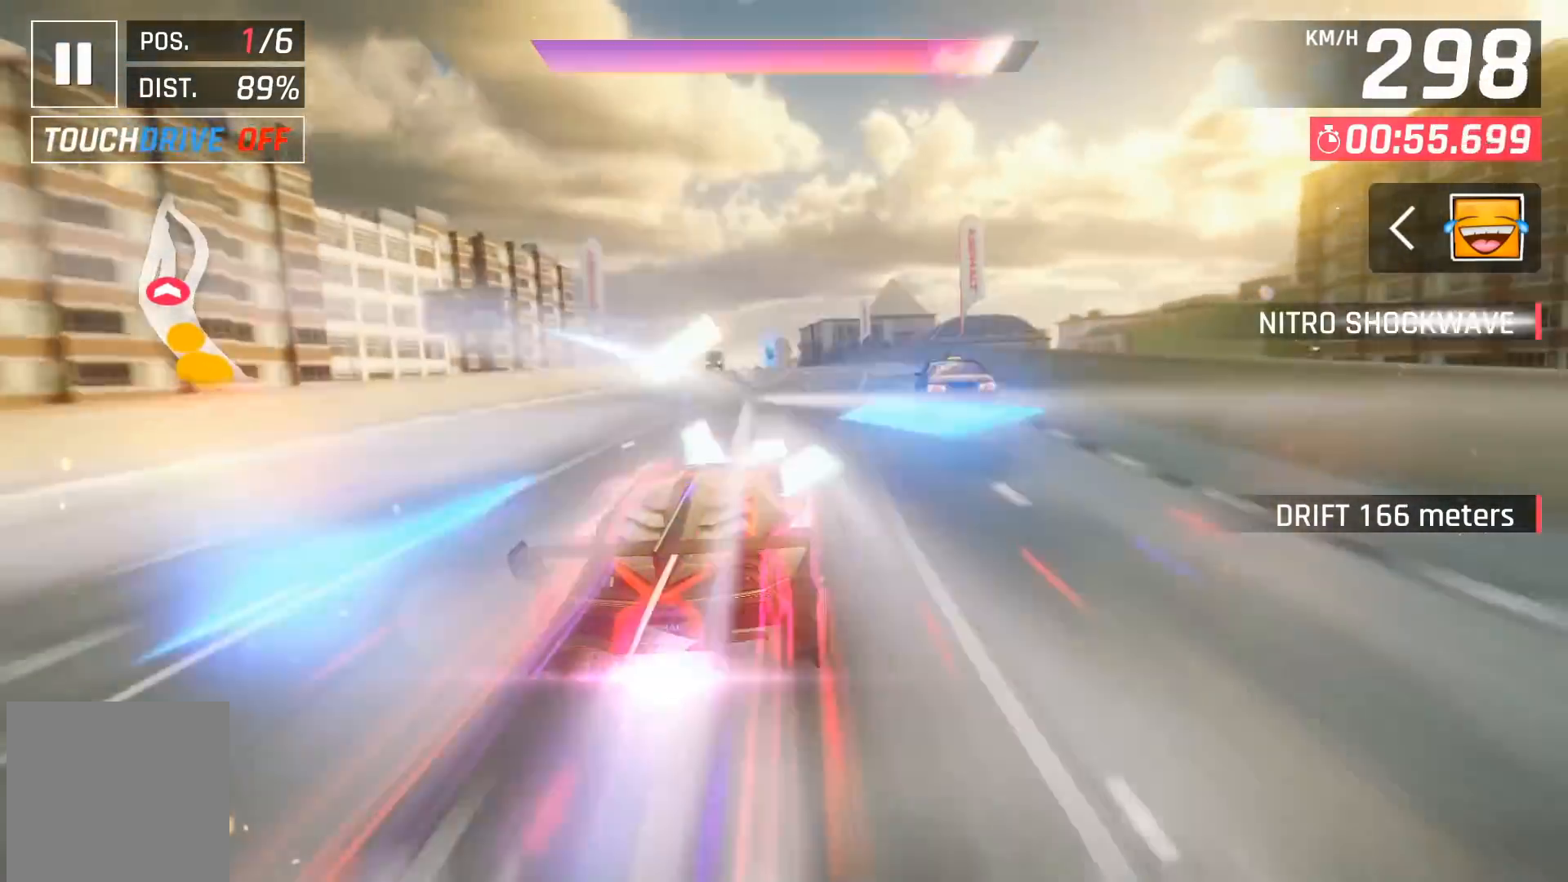
{"buttons": ["DPAD_LEFT"], "left_stick": "center", "events": [[233, "DPAD_LEFT", "down"], [350, "DPAD_LEFT", "up"], [433, "DPAD_LEFT", "down"]]}
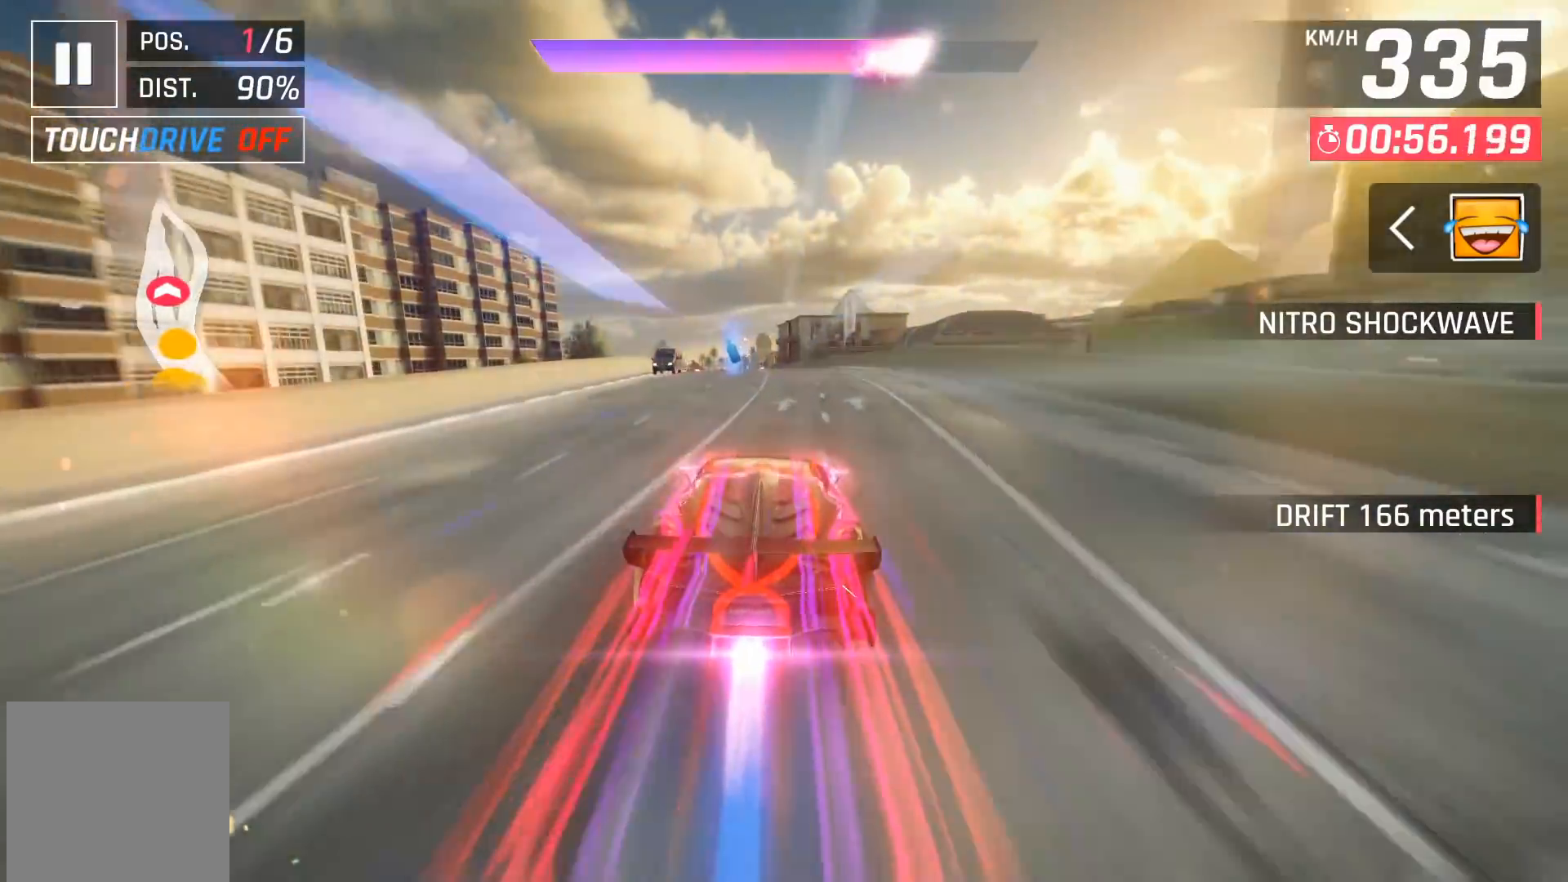
{"buttons": [], "left_stick": "center", "events": [[33, "DPAD_LEFT", "up"], [150, "DPAD_LEFT", "down"], [283, "DPAD_LEFT", "up"], [383, "DPAD_LEFT", "down"], [467, "DPAD_LEFT", "up"]]}
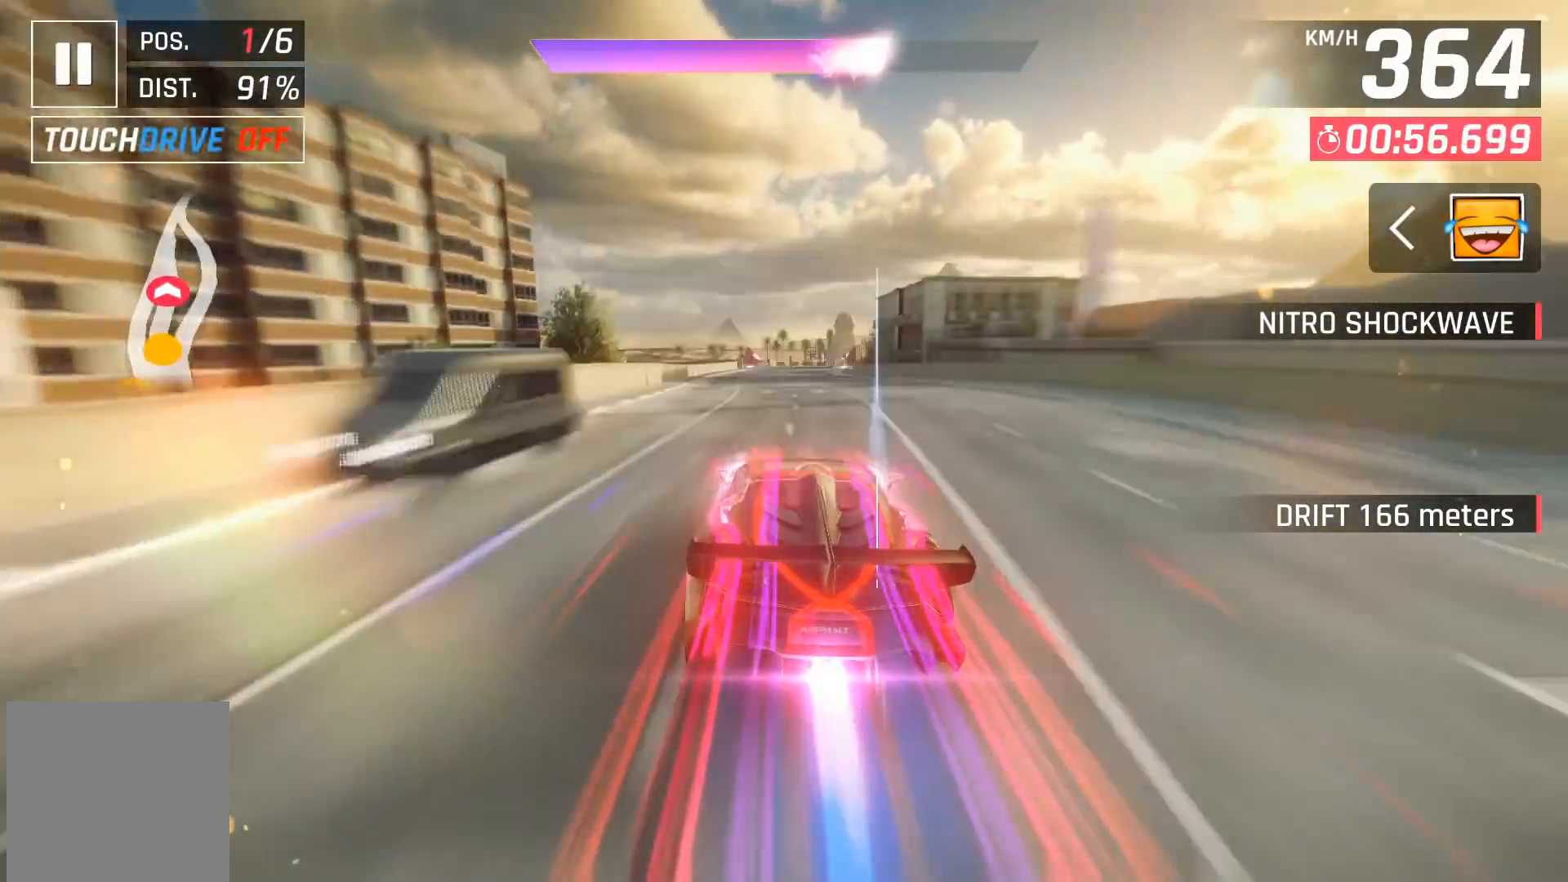
{"buttons": [], "left_stick": "center", "events": [[150, "DPAD_LEFT", "down"], [183, "DPAD_LEFT", "up"]]}
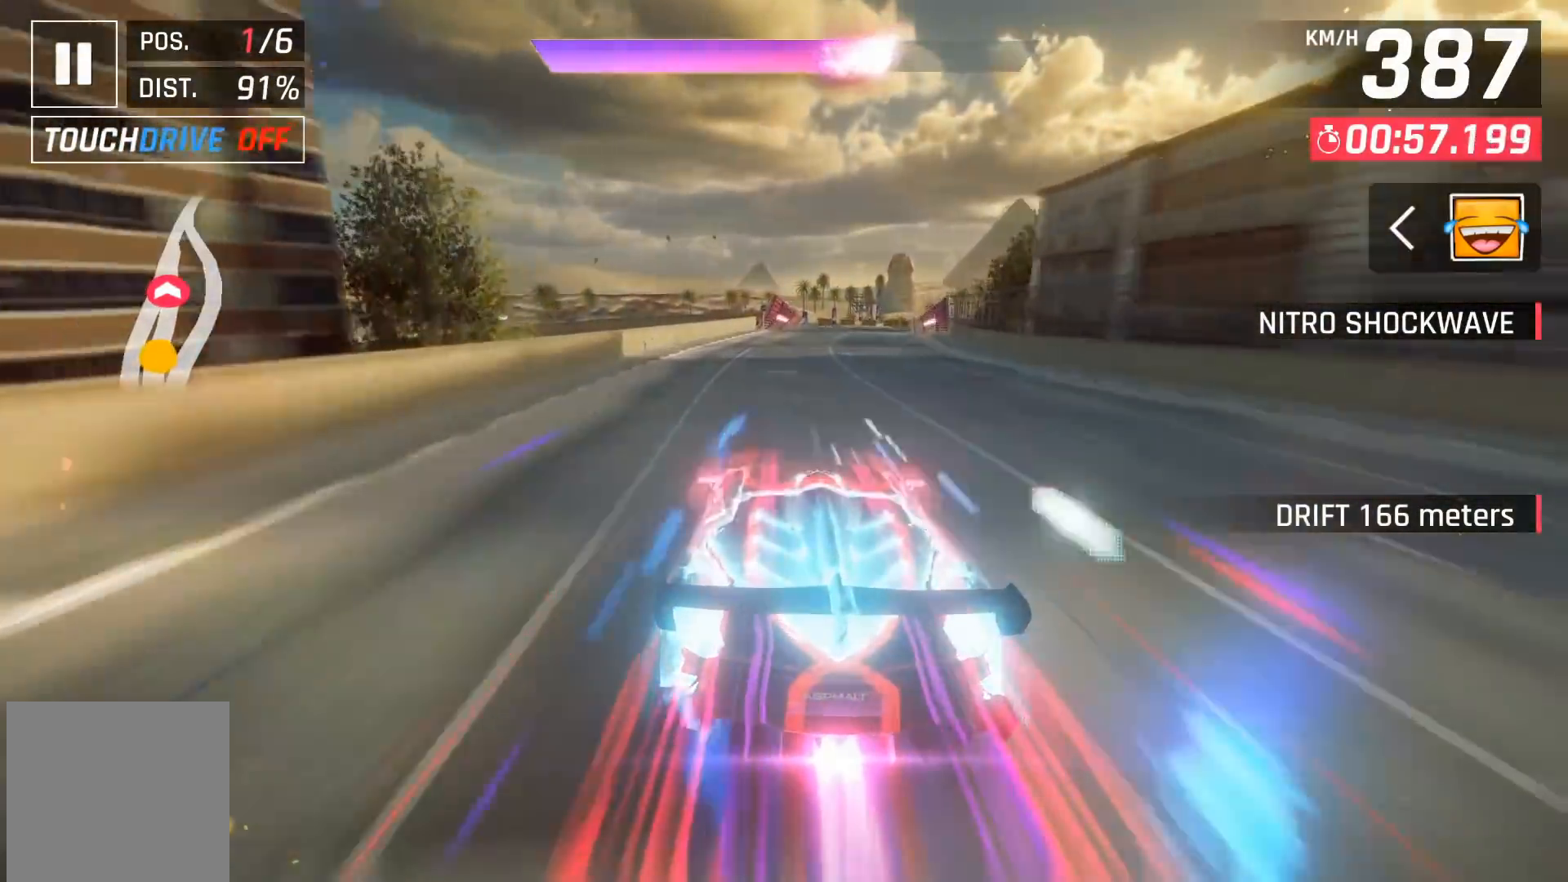
{"buttons": [], "left_stick": "center", "events": []}
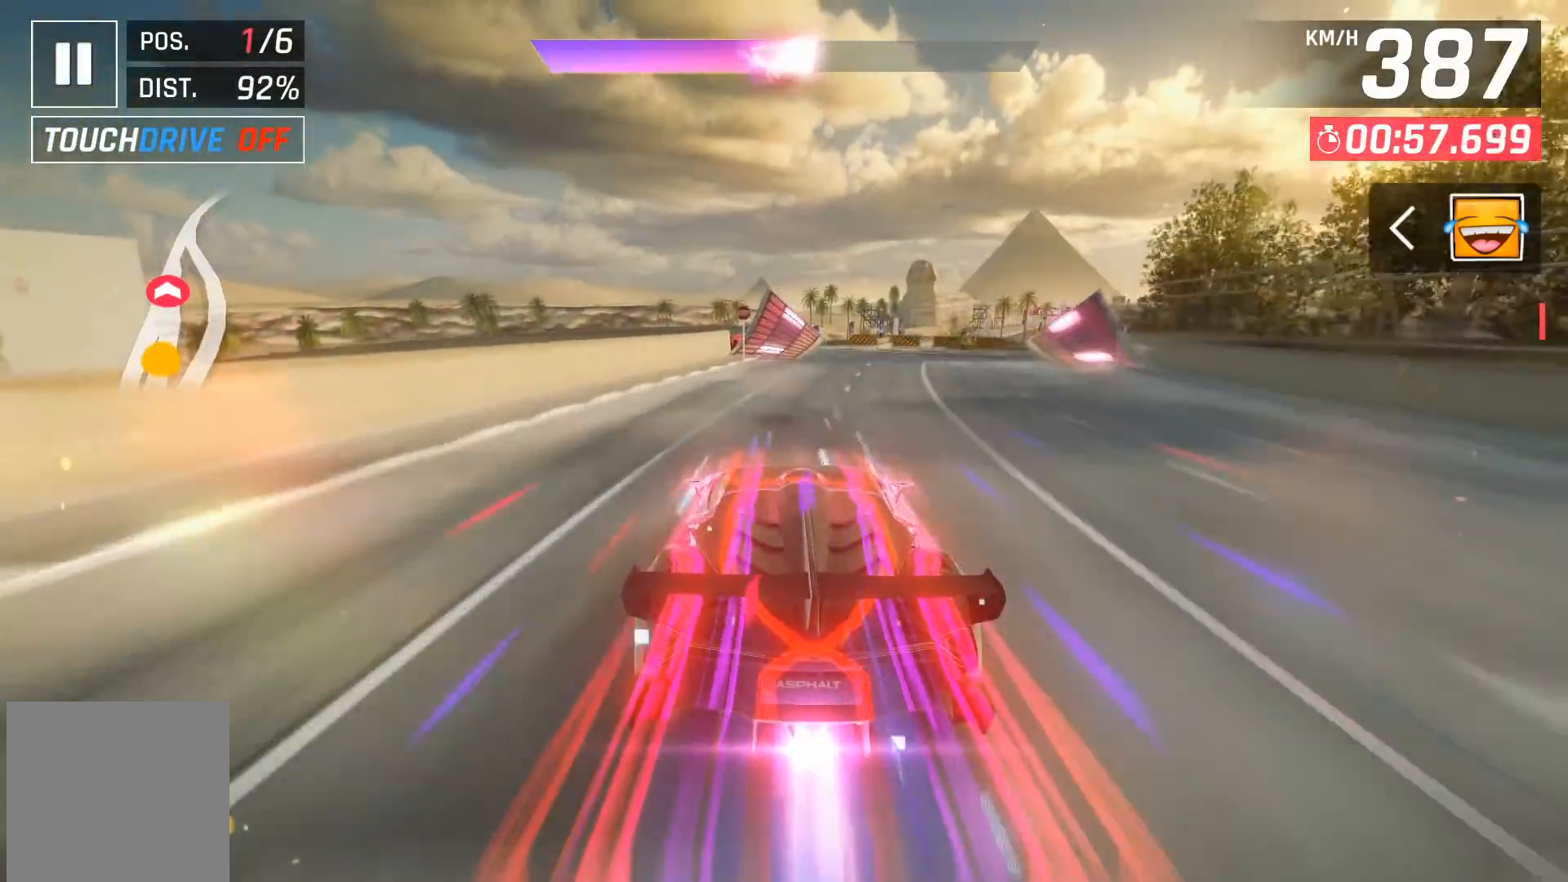
{"buttons": [], "left_stick": "right", "events": [[67, "DPAD_LEFT", "down"], [167, "DPAD_LEFT", "up"], [450, "left_stick", "right"]]}
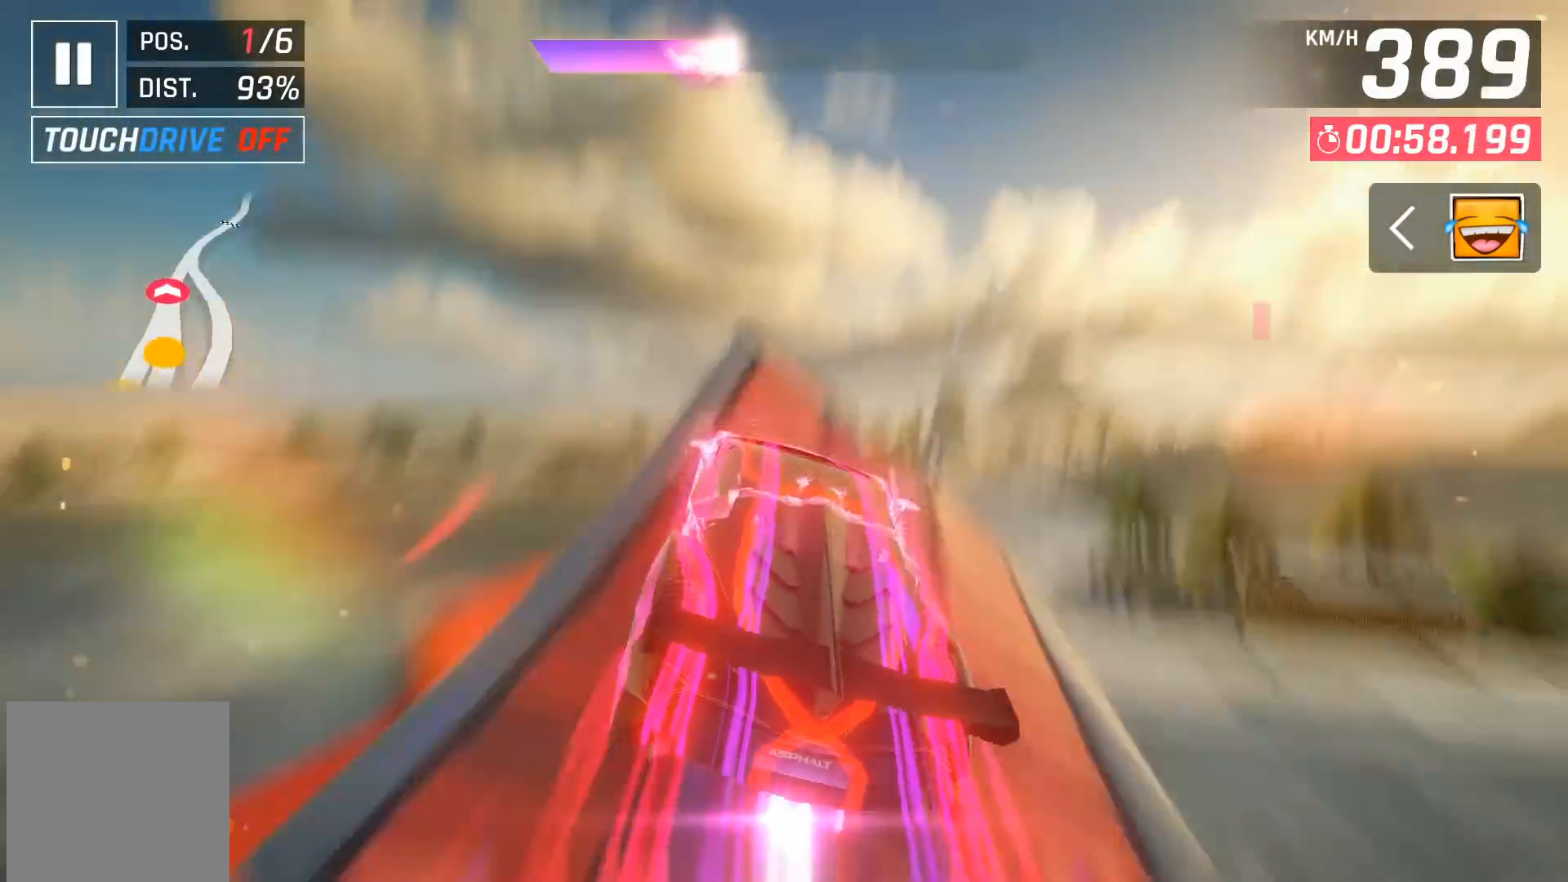
{"buttons": [], "left_stick": "right", "events": [[167, "A", "down"], [300, "A", "up"], [350, "A", "down"], [450, "A", "up"]]}
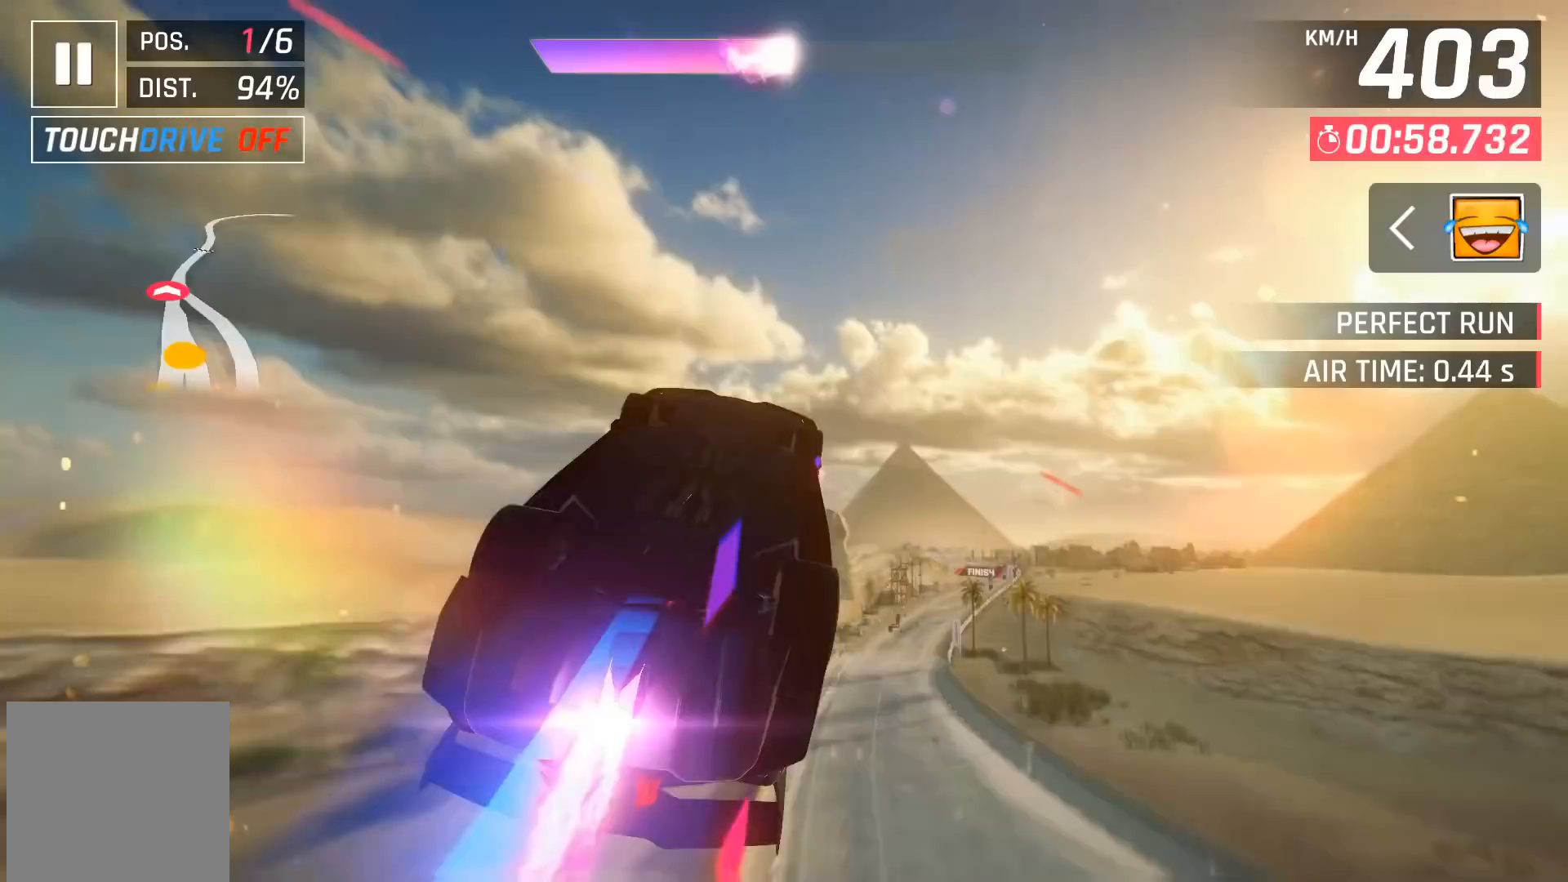
{"buttons": ["A"], "left_stick": "right", "events": [[33, "A", "down"], [83, "A", "up"], [183, "A", "down"], [250, "A", "up"], [333, "A", "down"], [383, "A", "up"], [500, "A", "down"]]}
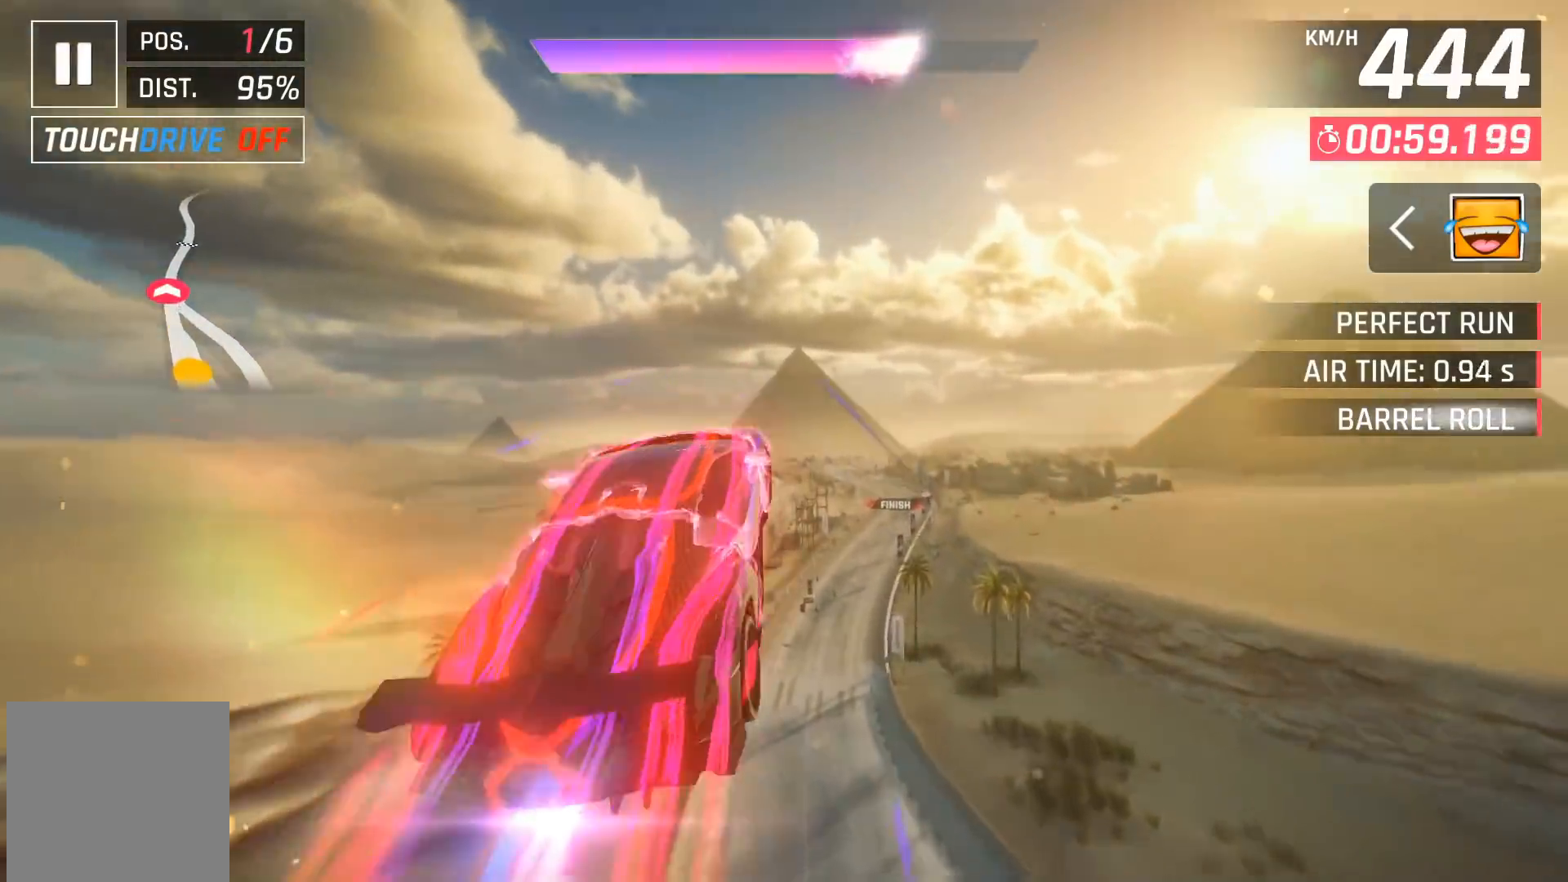
{"buttons": [], "left_stick": "right", "events": [[50, "A", "up"], [150, "A", "down"], [233, "A", "up"], [333, "A", "down"], [417, "A", "up"]]}
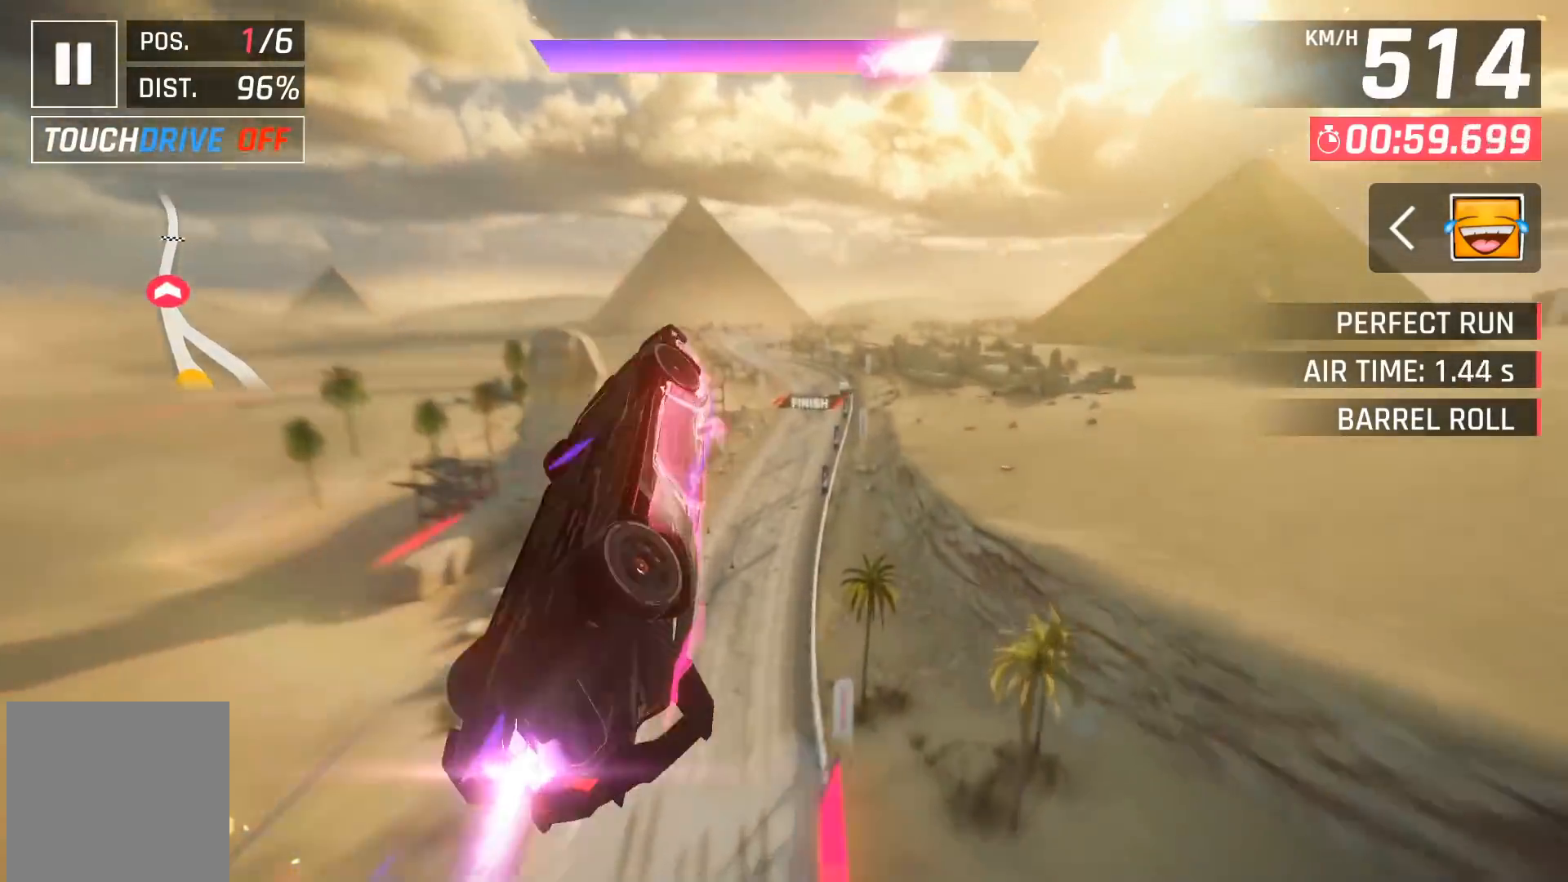
{"buttons": [], "left_stick": "right", "events": [[100, "left_stick", "center"], [467, "left_stick", "right"]]}
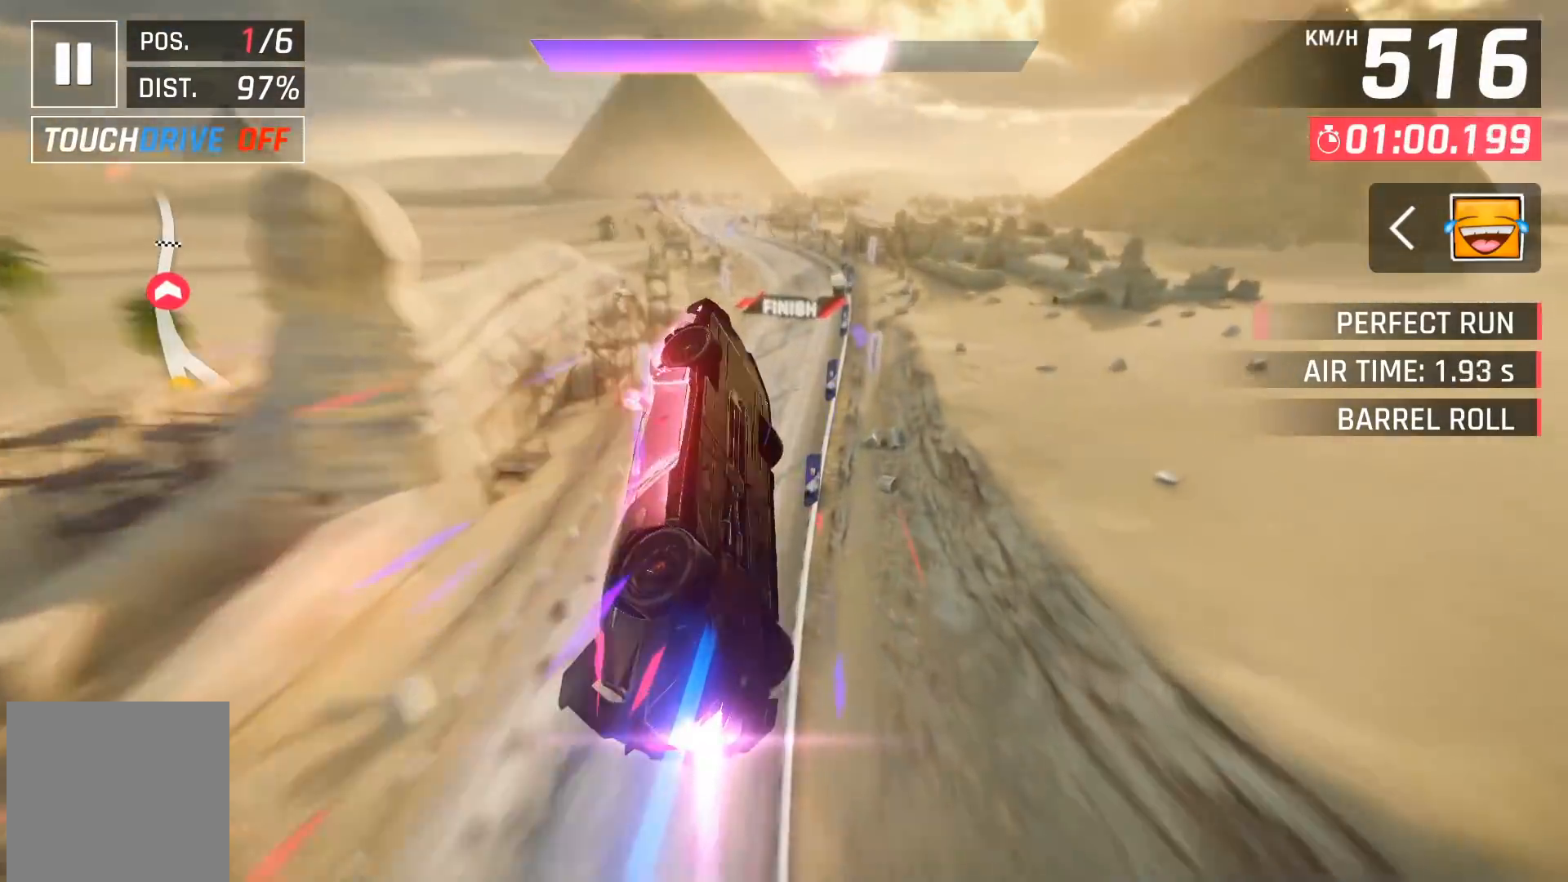
{"buttons": [], "left_stick": "center", "events": [[183, "left_stick", "center"], [333, "left_stick", "right"], [467, "left_stick", "center"]]}
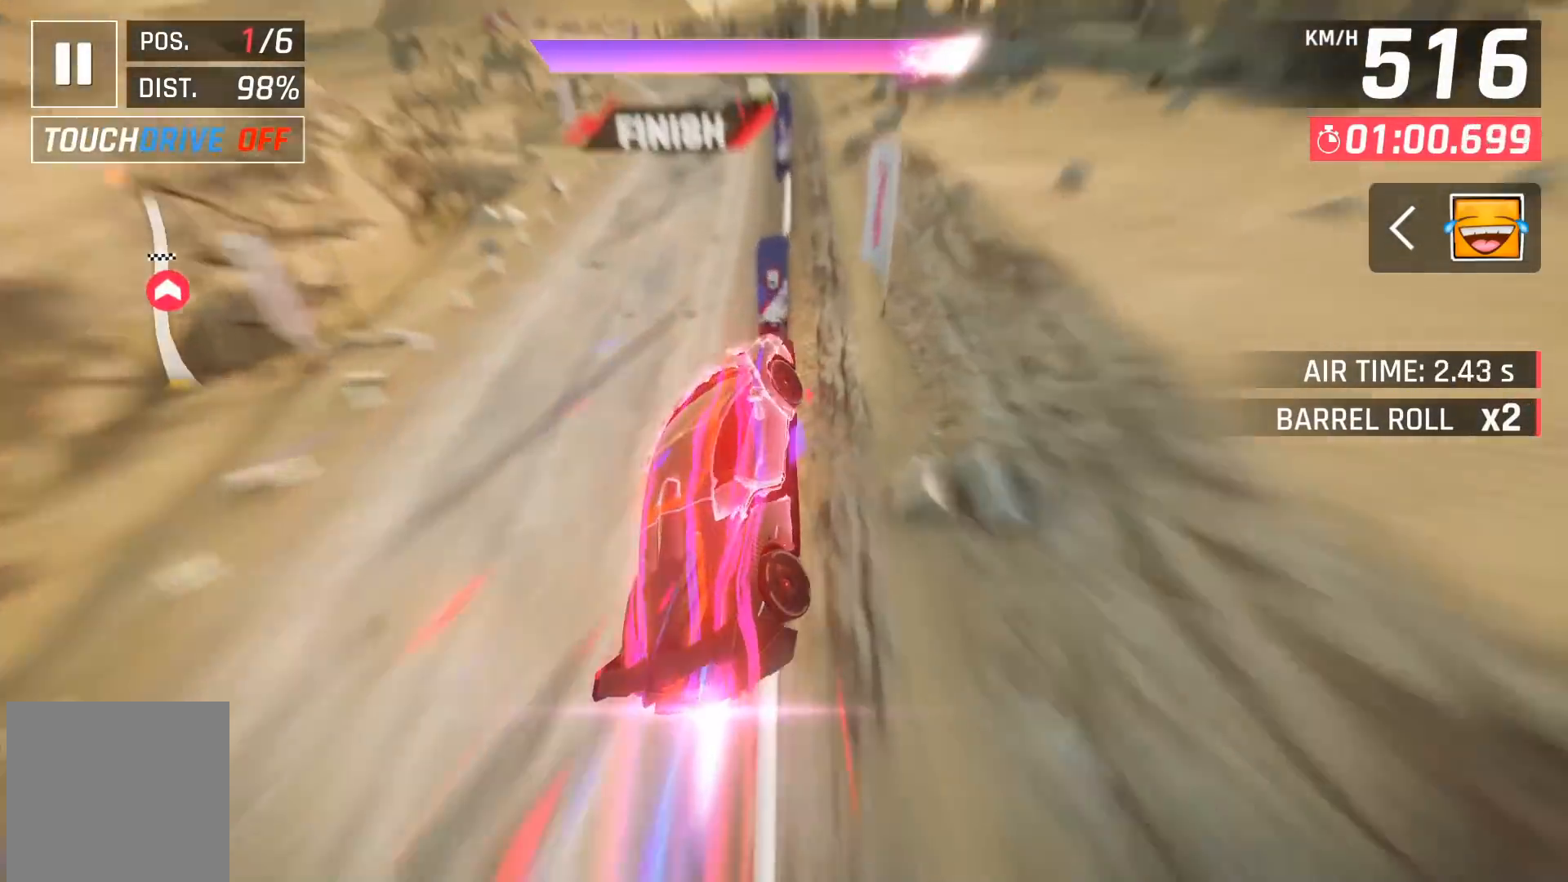
{"buttons": [], "left_stick": "center", "events": []}
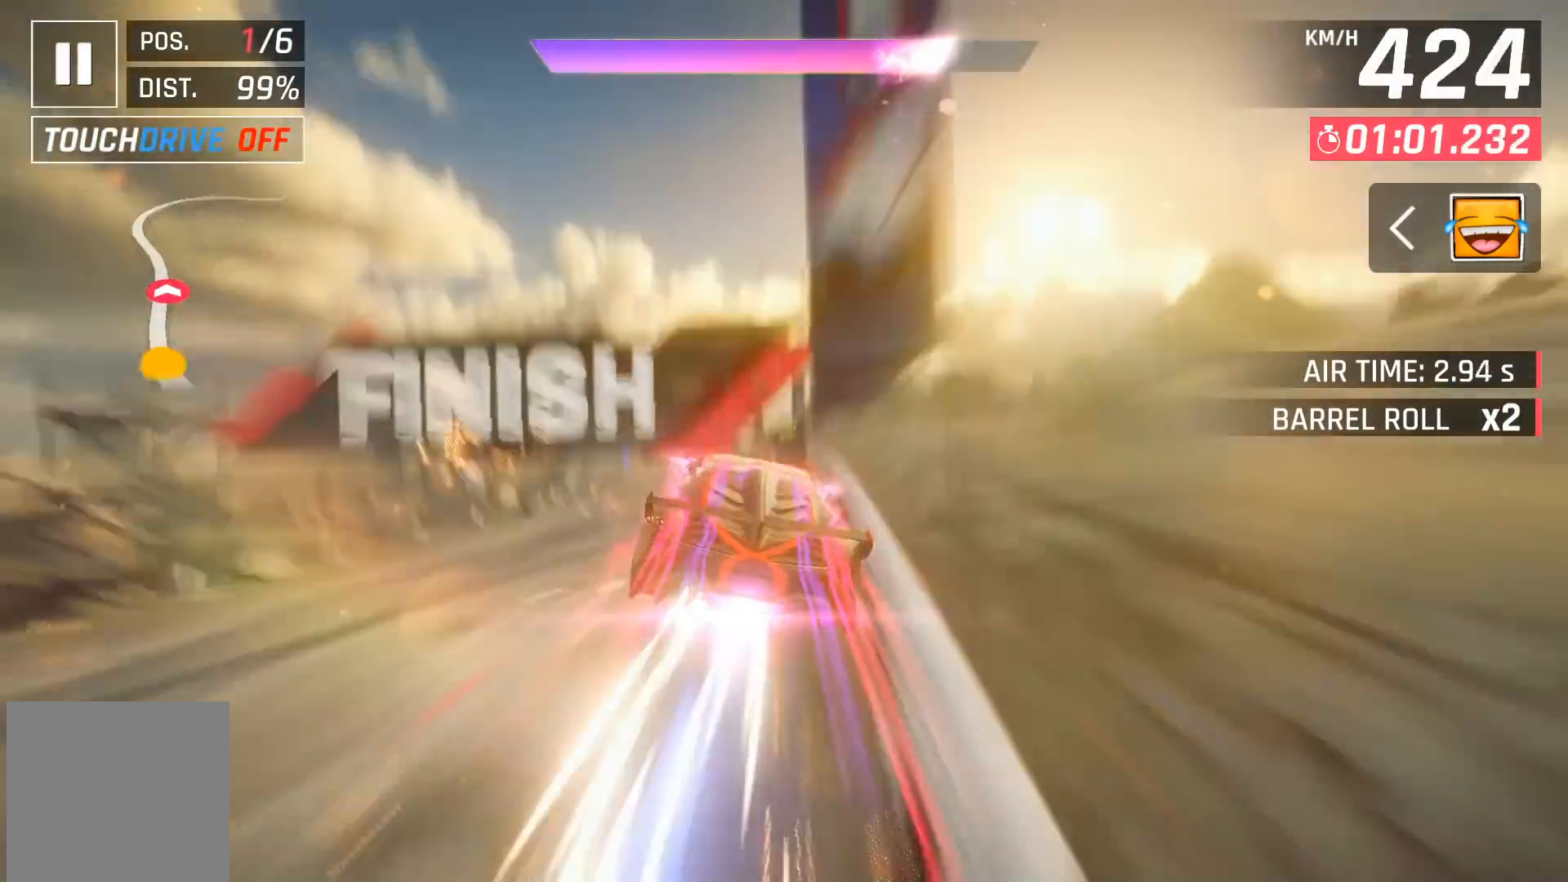
{"buttons": [], "left_stick": "center", "events": [[367, "A", "down"], [450, "A", "up"]]}
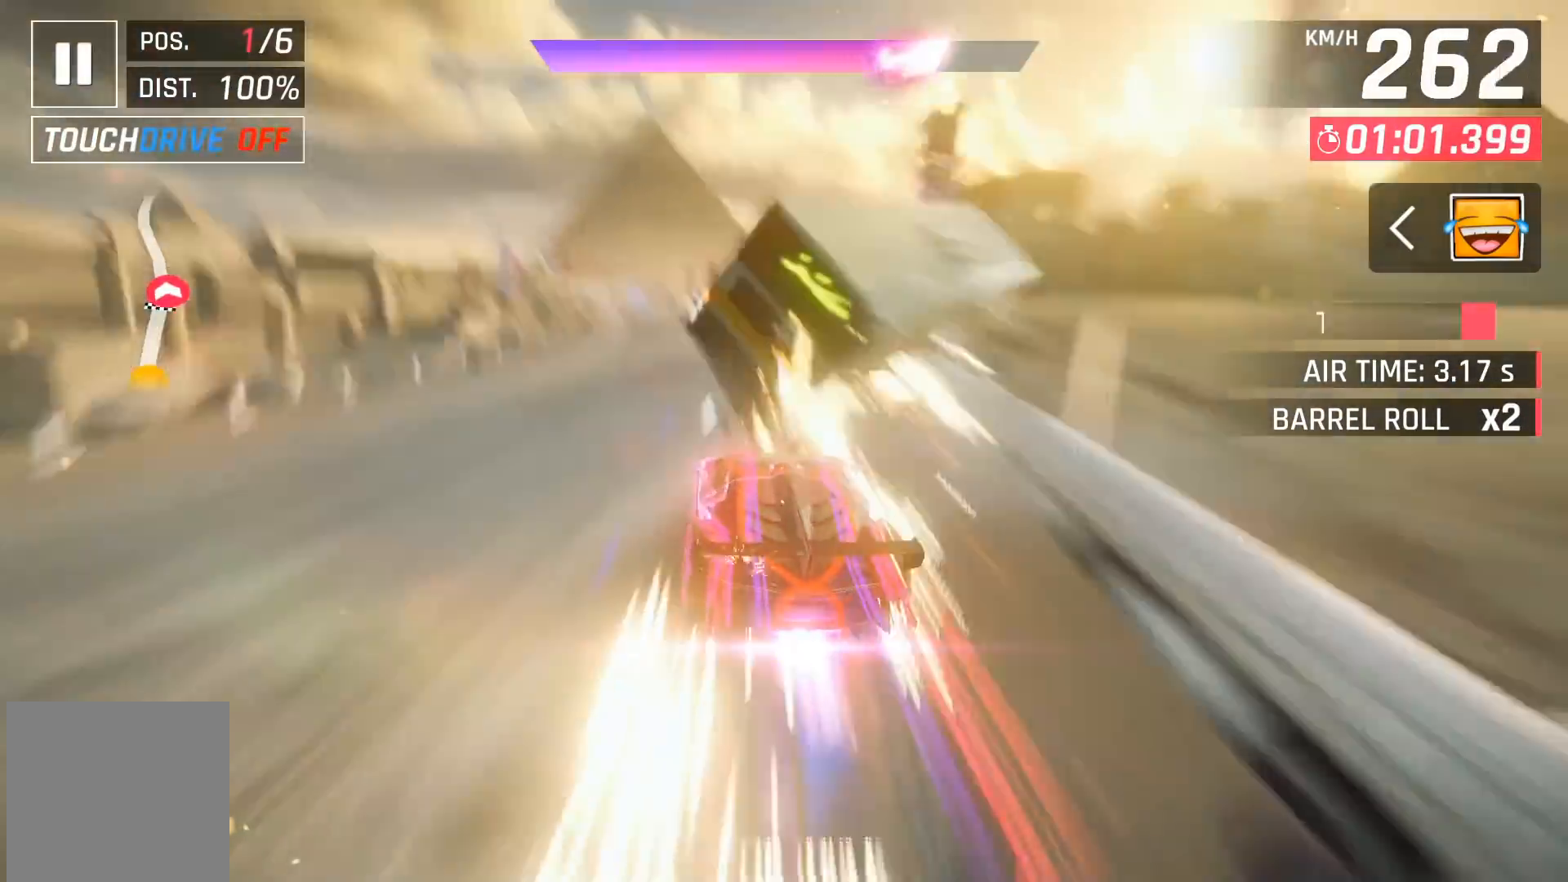
{"buttons": [], "left_stick": "center", "events": [[33, "A", "down"], [133, "A", "up"]]}